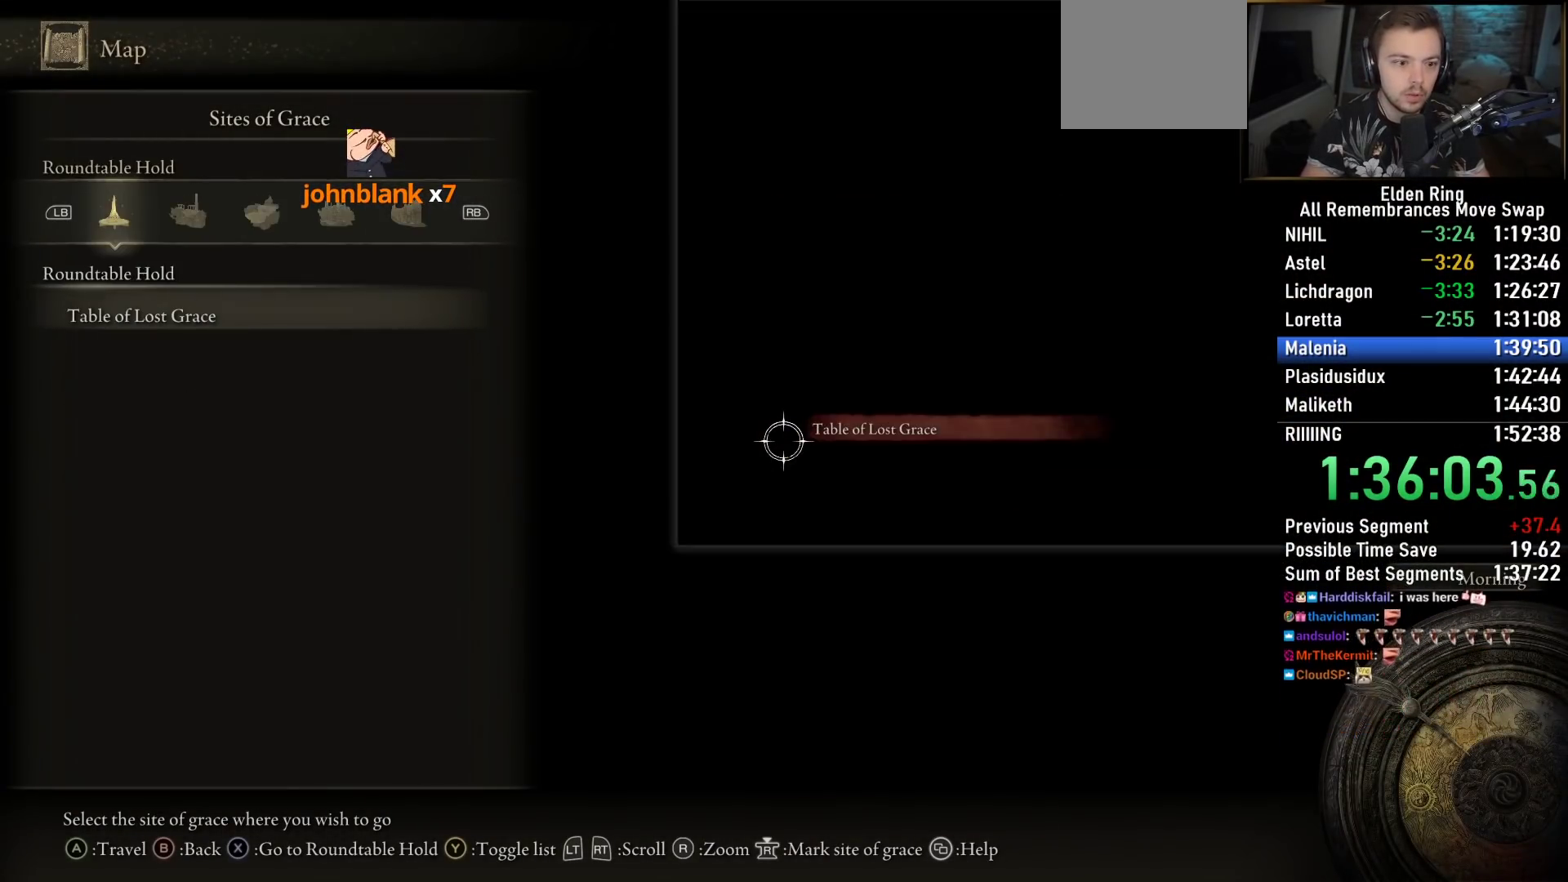
Gameplay with a controller (PlayStation layout); each line is a JSON object with the inputs held at the frame after it. "events" lists button and stick changes between this image and that frame as [ms after this image, input, new state], when the widget could be followed in between.
{"buttons": ["CROSS"], "left_stick": "center", "right_stick": "center", "events": [[83, "L1", "down"], [150, "L1", "up"], [283, "DPAD_UP", "down"], [367, "CROSS", "down"], [367, "DPAD_UP", "up"], [400, "CROSS", "up"], [483, "CROSS", "down"]]}
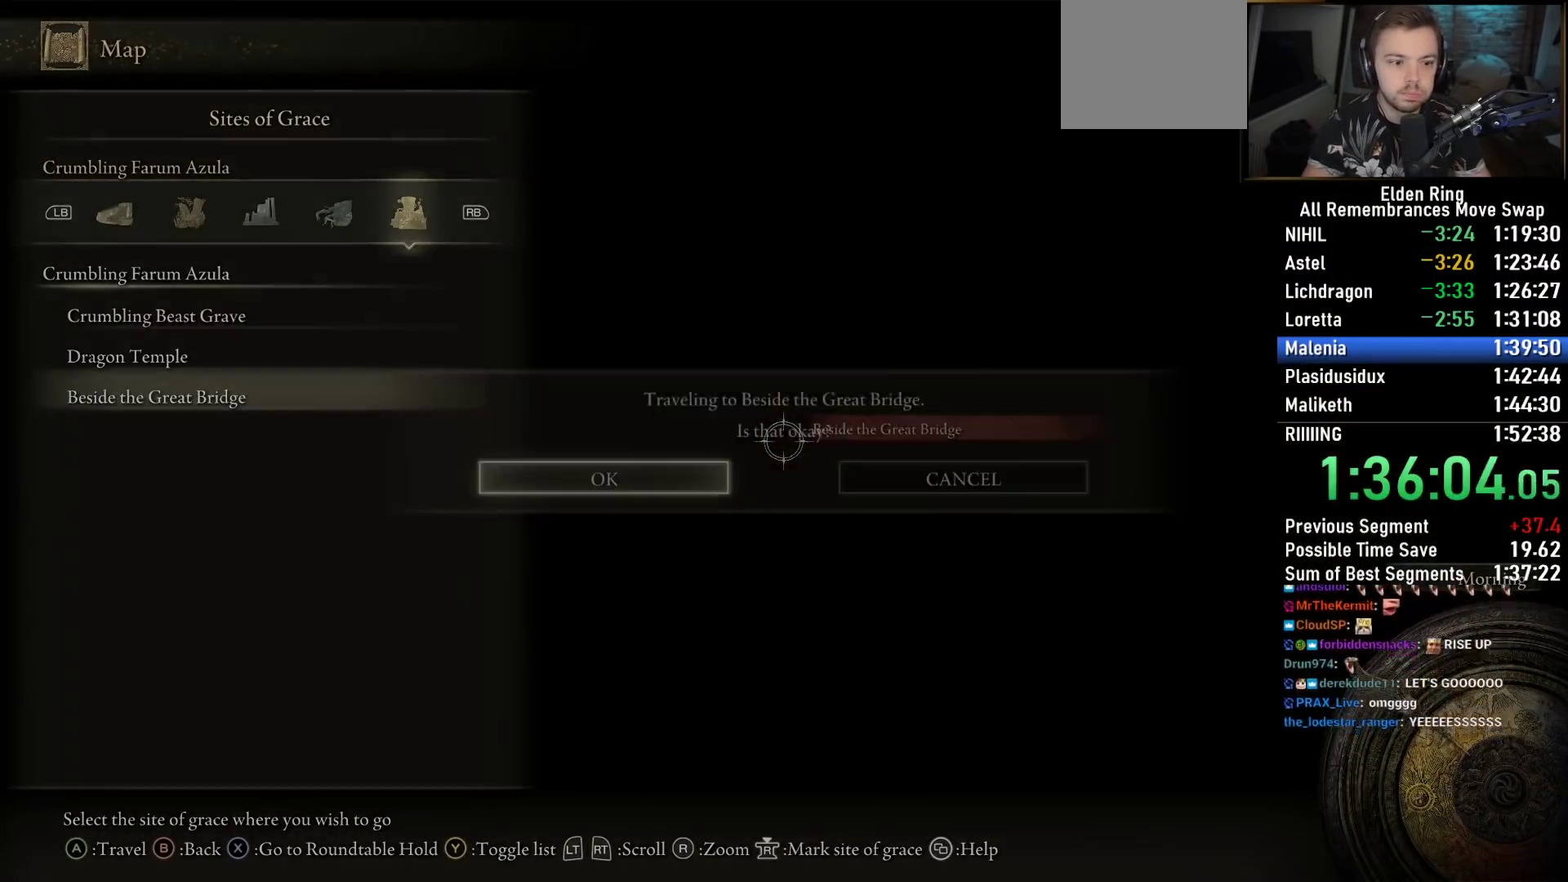
{"buttons": [], "left_stick": "center", "right_stick": "center", "events": [[50, "CROSS", "up"], [117, "CROSS", "down"], [183, "CROSS", "up"]]}
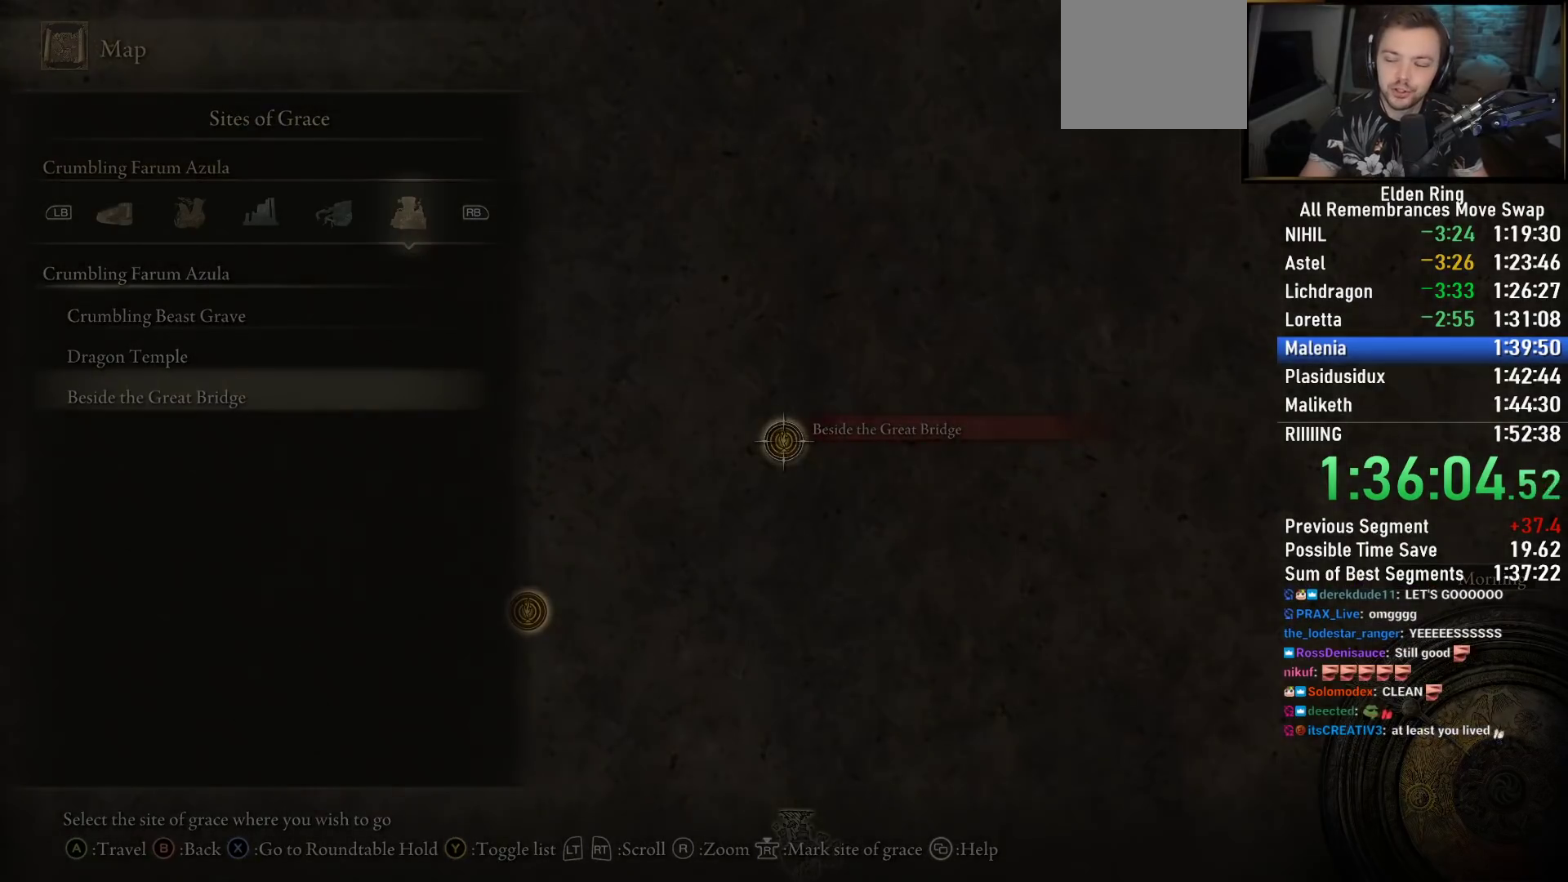
{"buttons": [], "left_stick": "center", "right_stick": "center", "events": []}
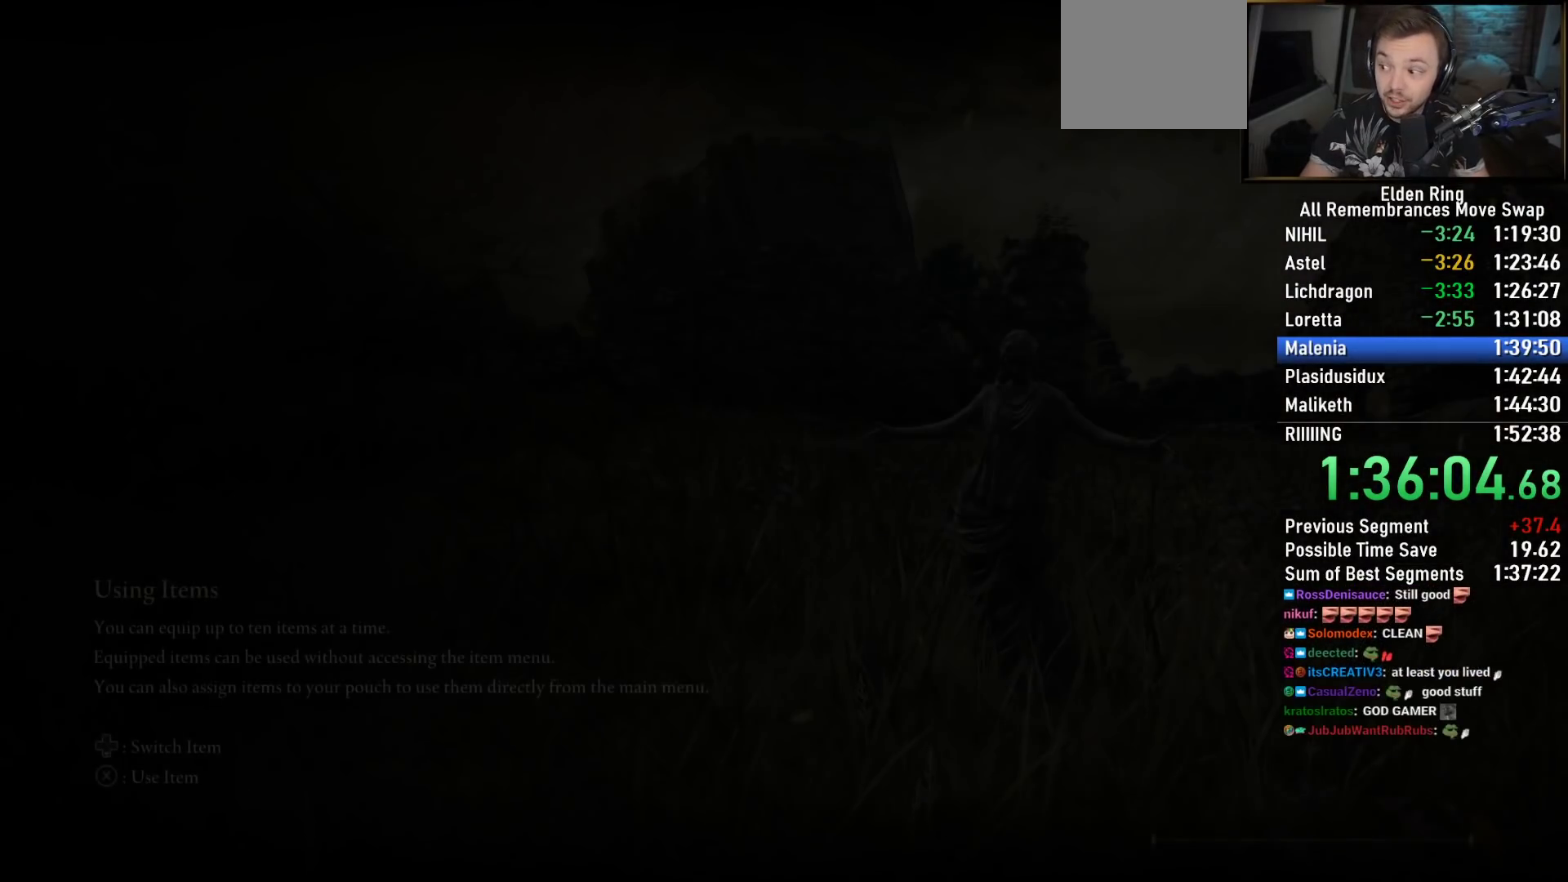
{"buttons": [], "left_stick": "center", "right_stick": "center", "events": []}
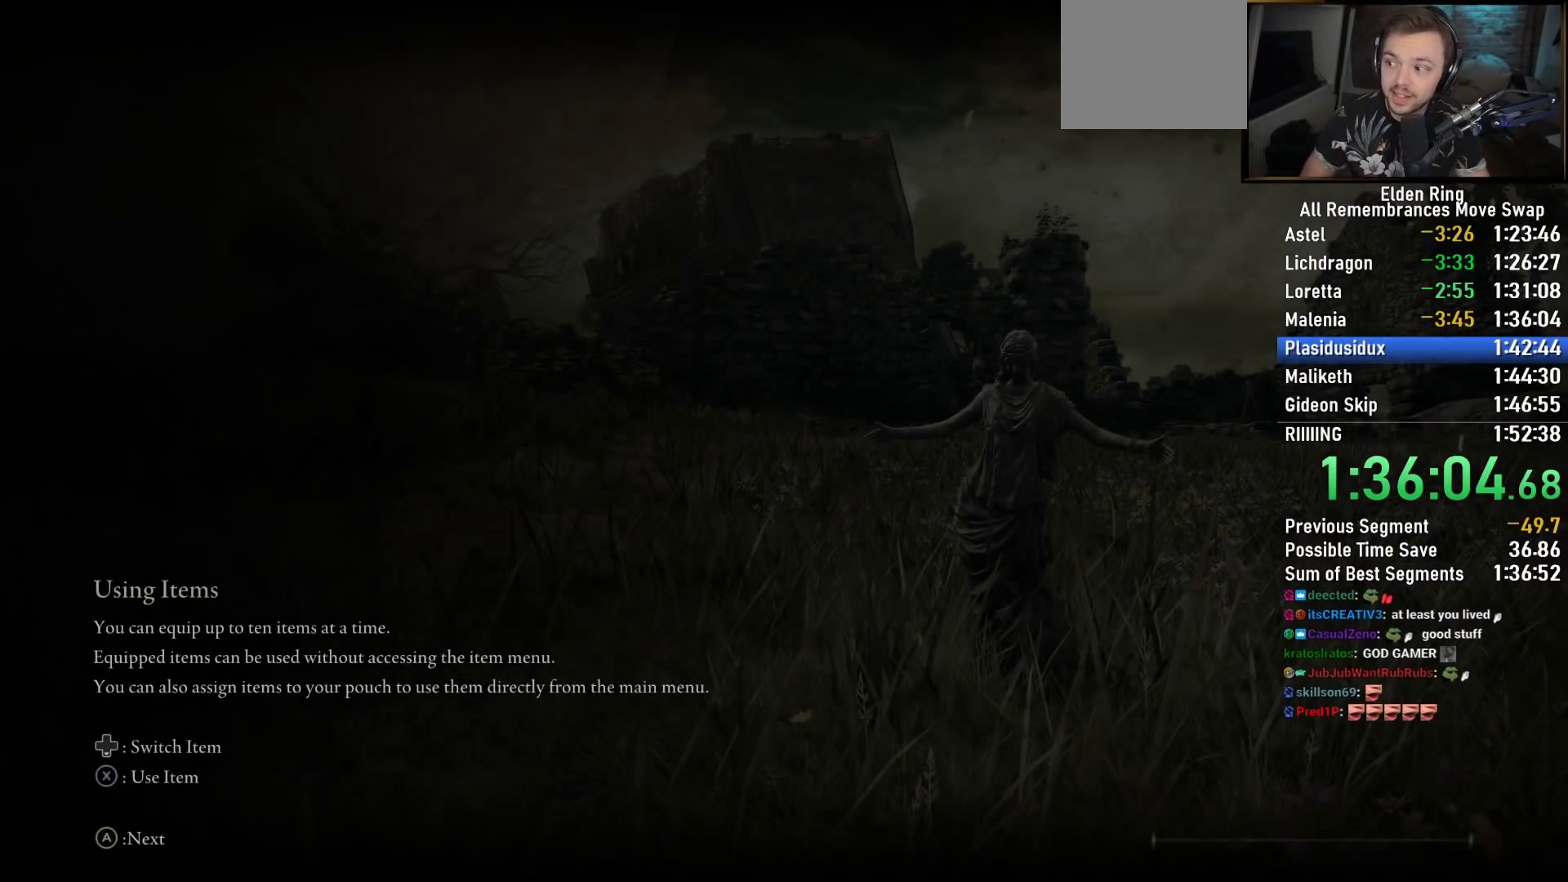
{"buttons": [], "left_stick": "center", "right_stick": "center", "events": []}
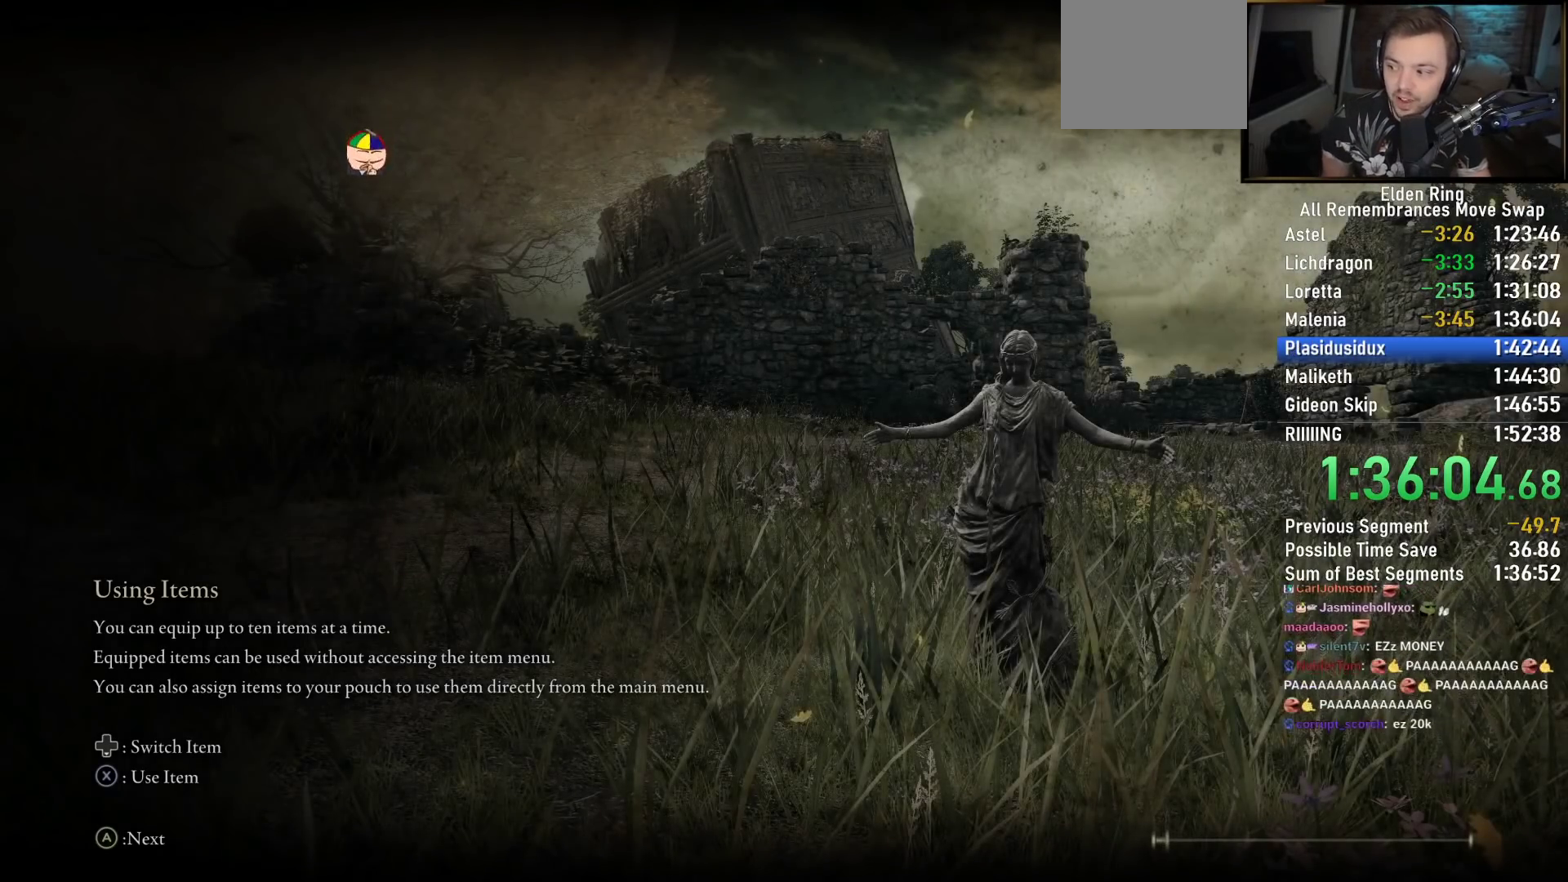
{"buttons": [], "left_stick": "center", "right_stick": "center", "events": []}
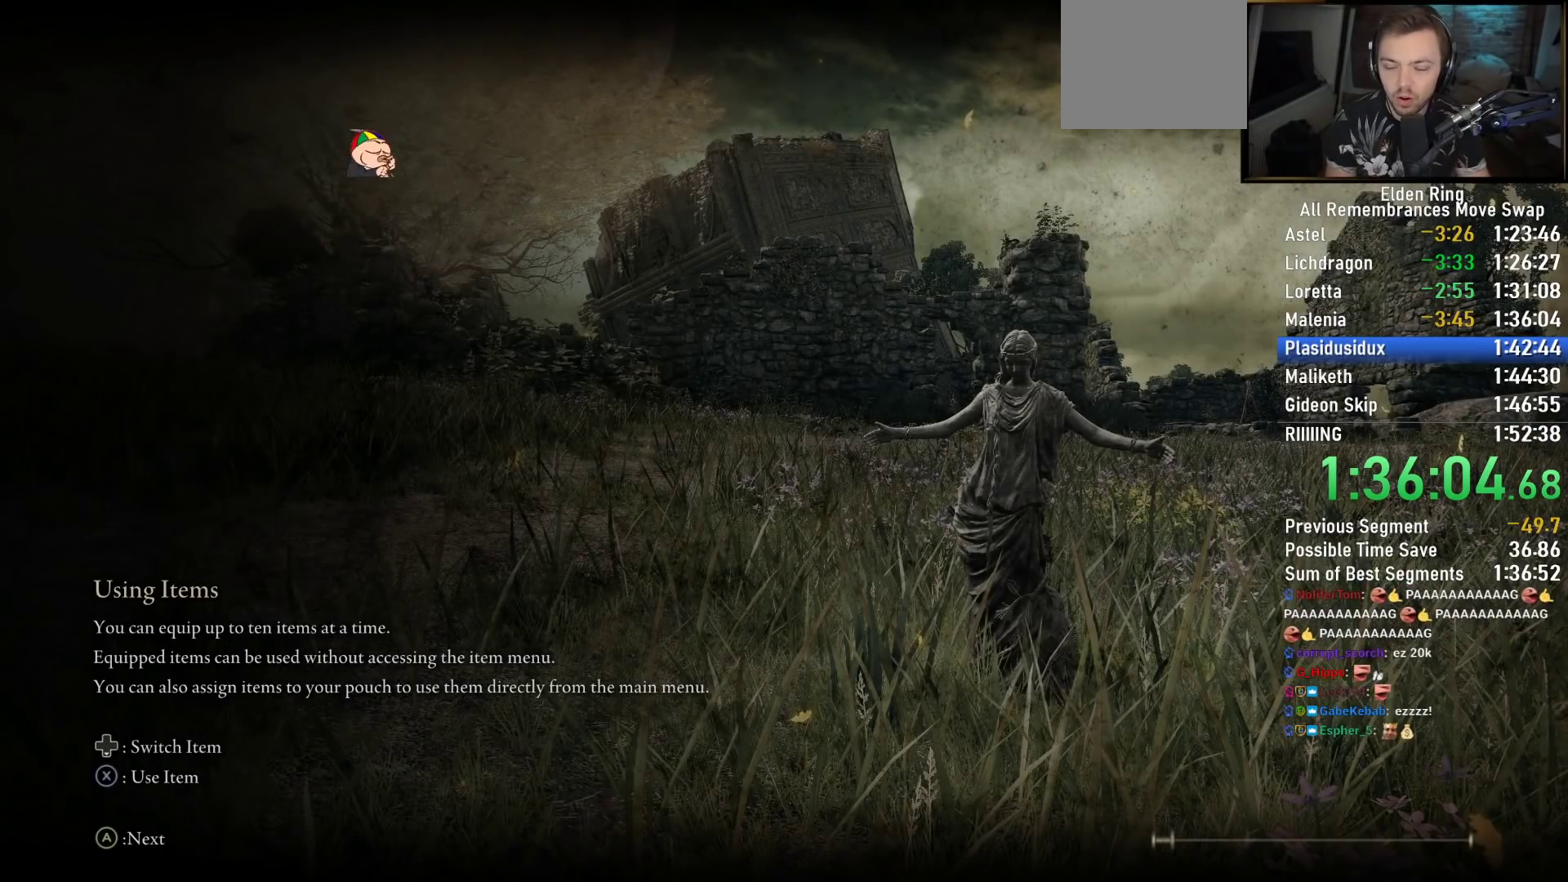
{"buttons": [], "left_stick": "center", "right_stick": "center", "events": []}
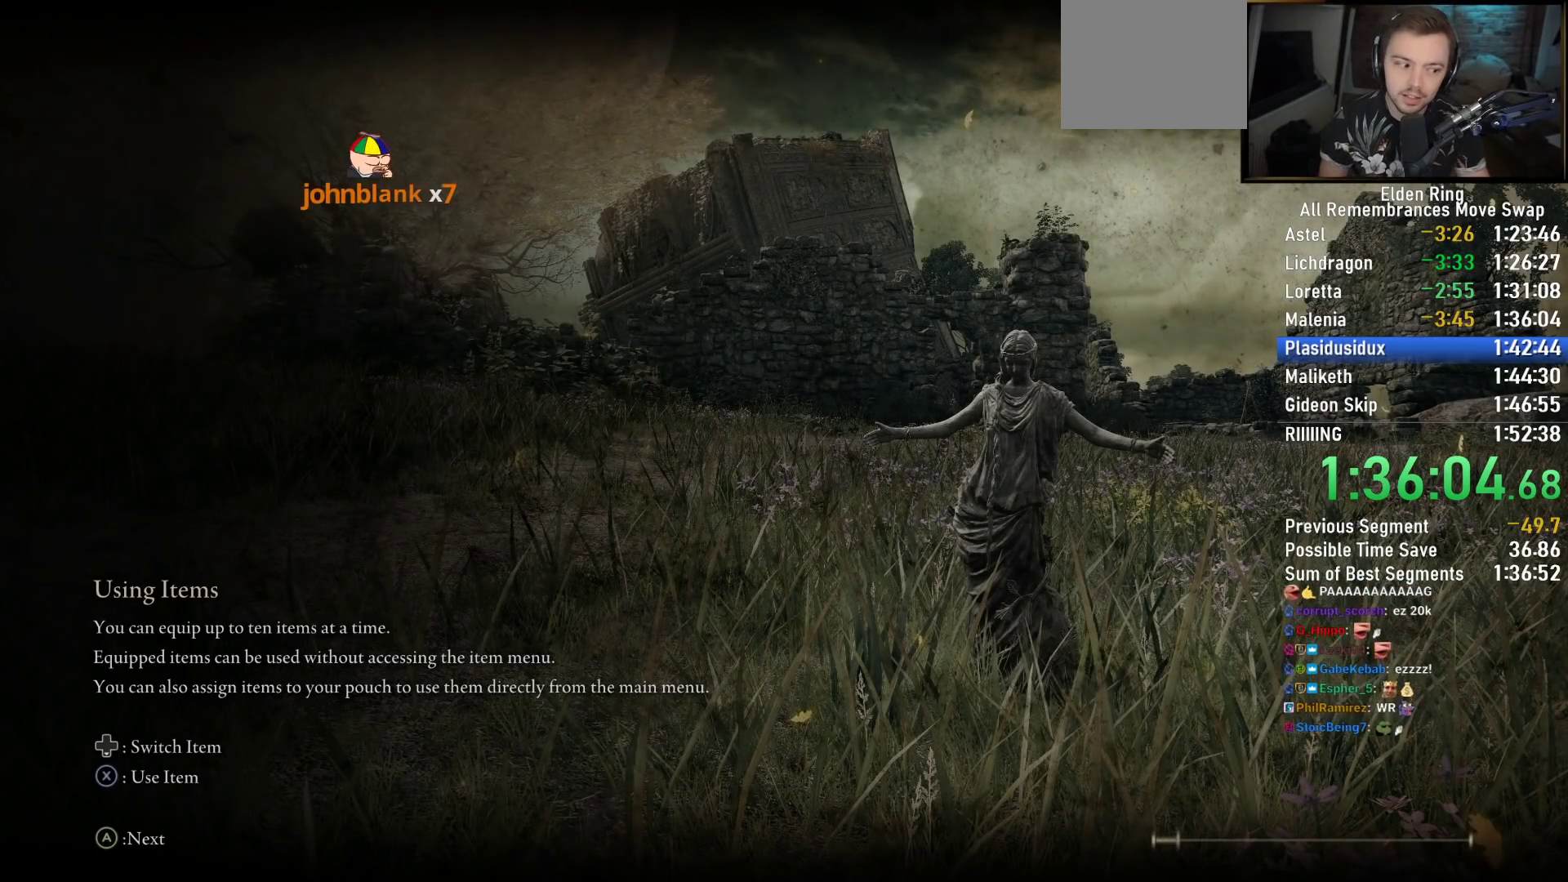
{"buttons": [], "left_stick": "center", "right_stick": "center", "events": []}
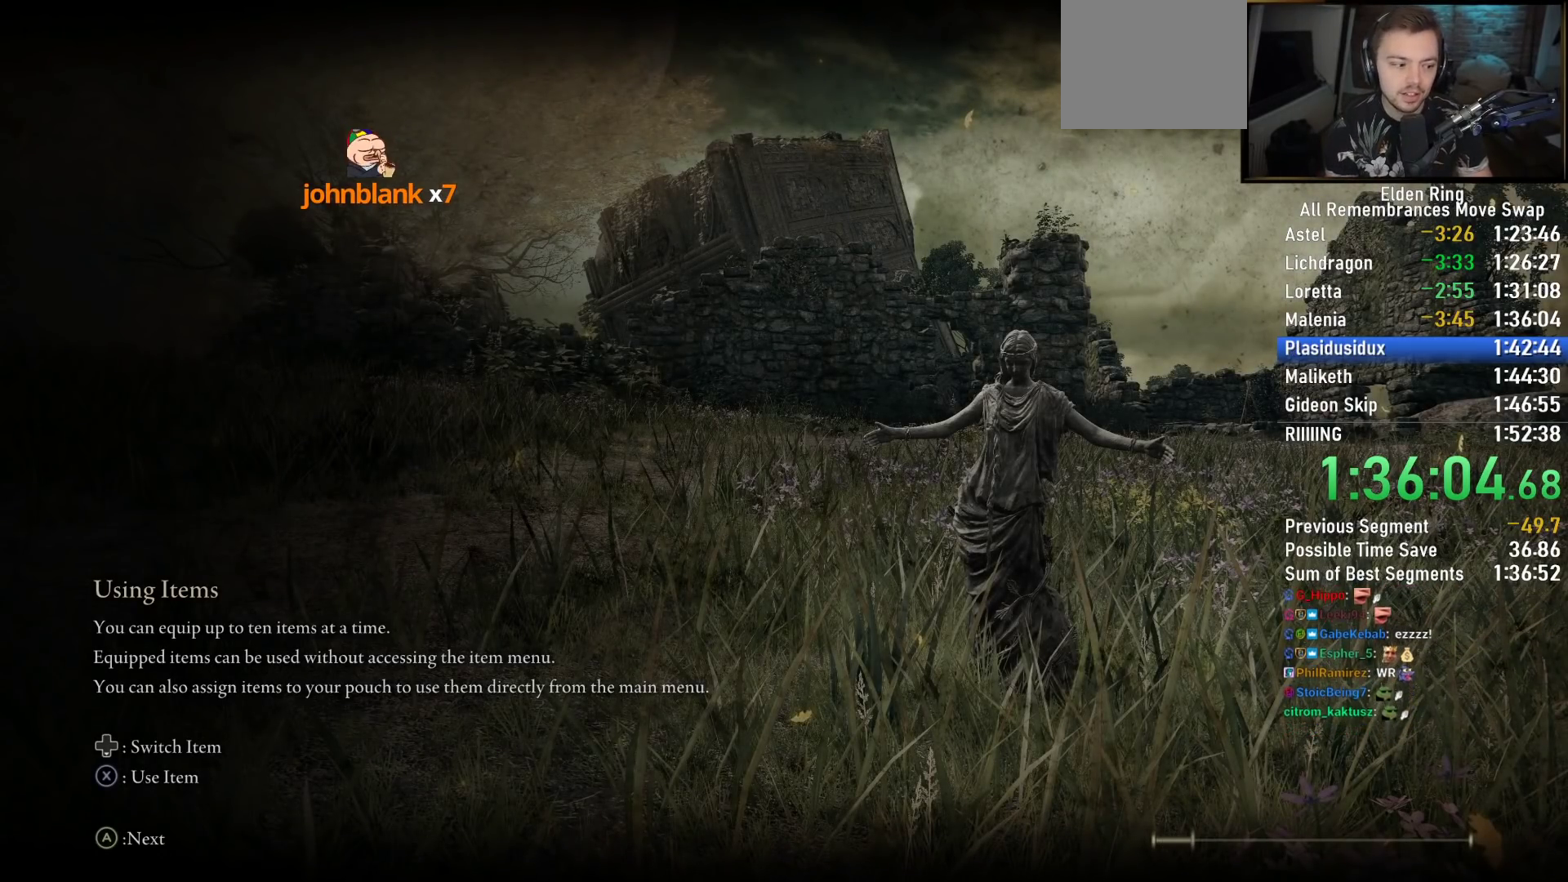
{"buttons": [], "left_stick": "center", "right_stick": "center", "events": []}
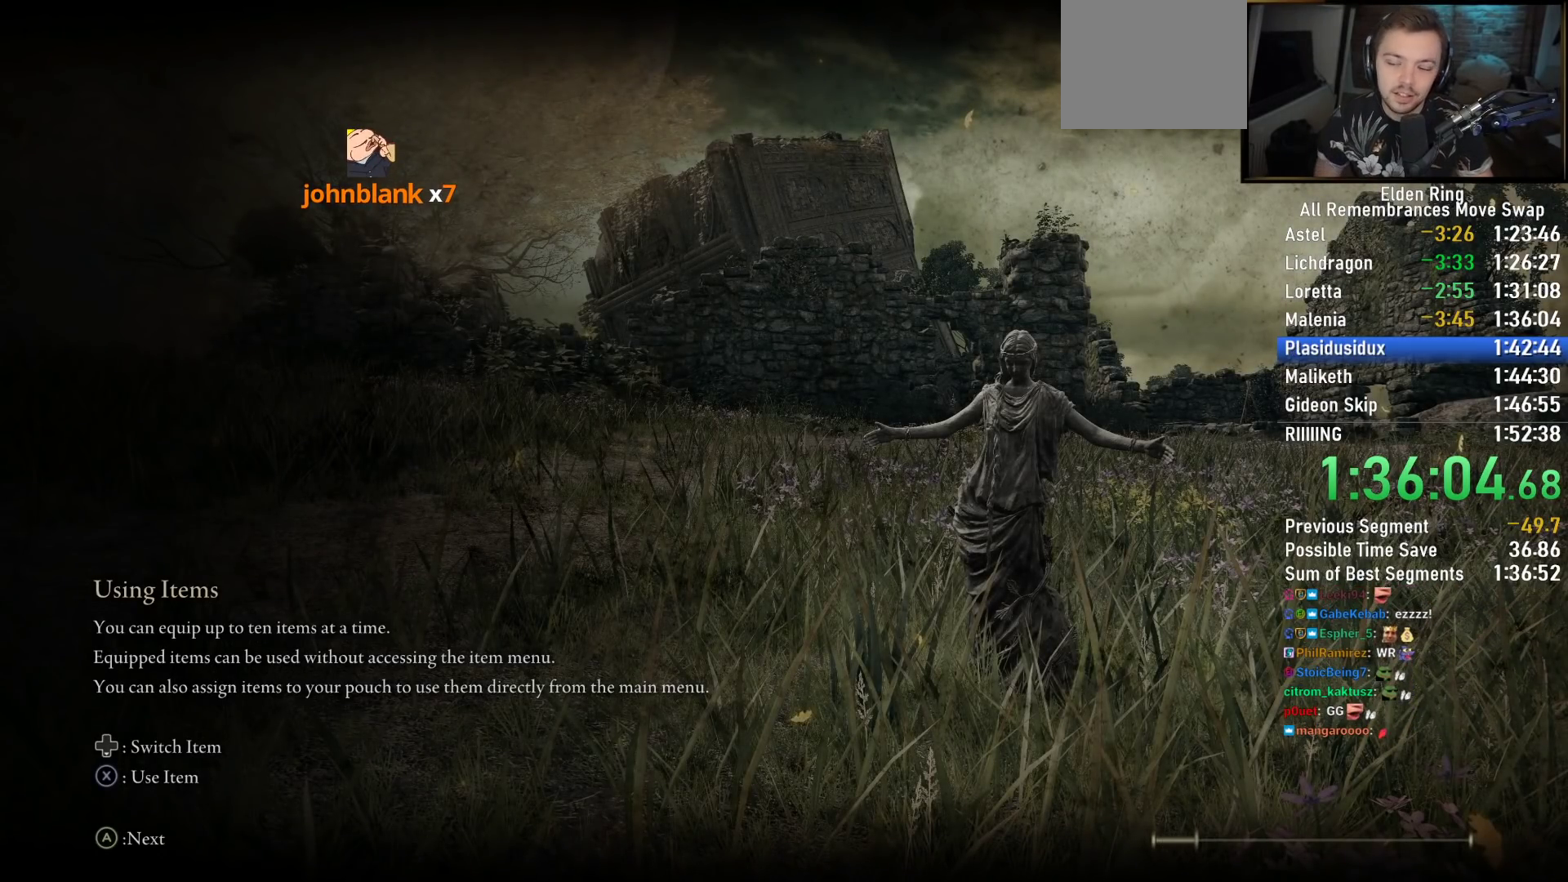
{"buttons": [], "left_stick": "center", "right_stick": "center", "events": []}
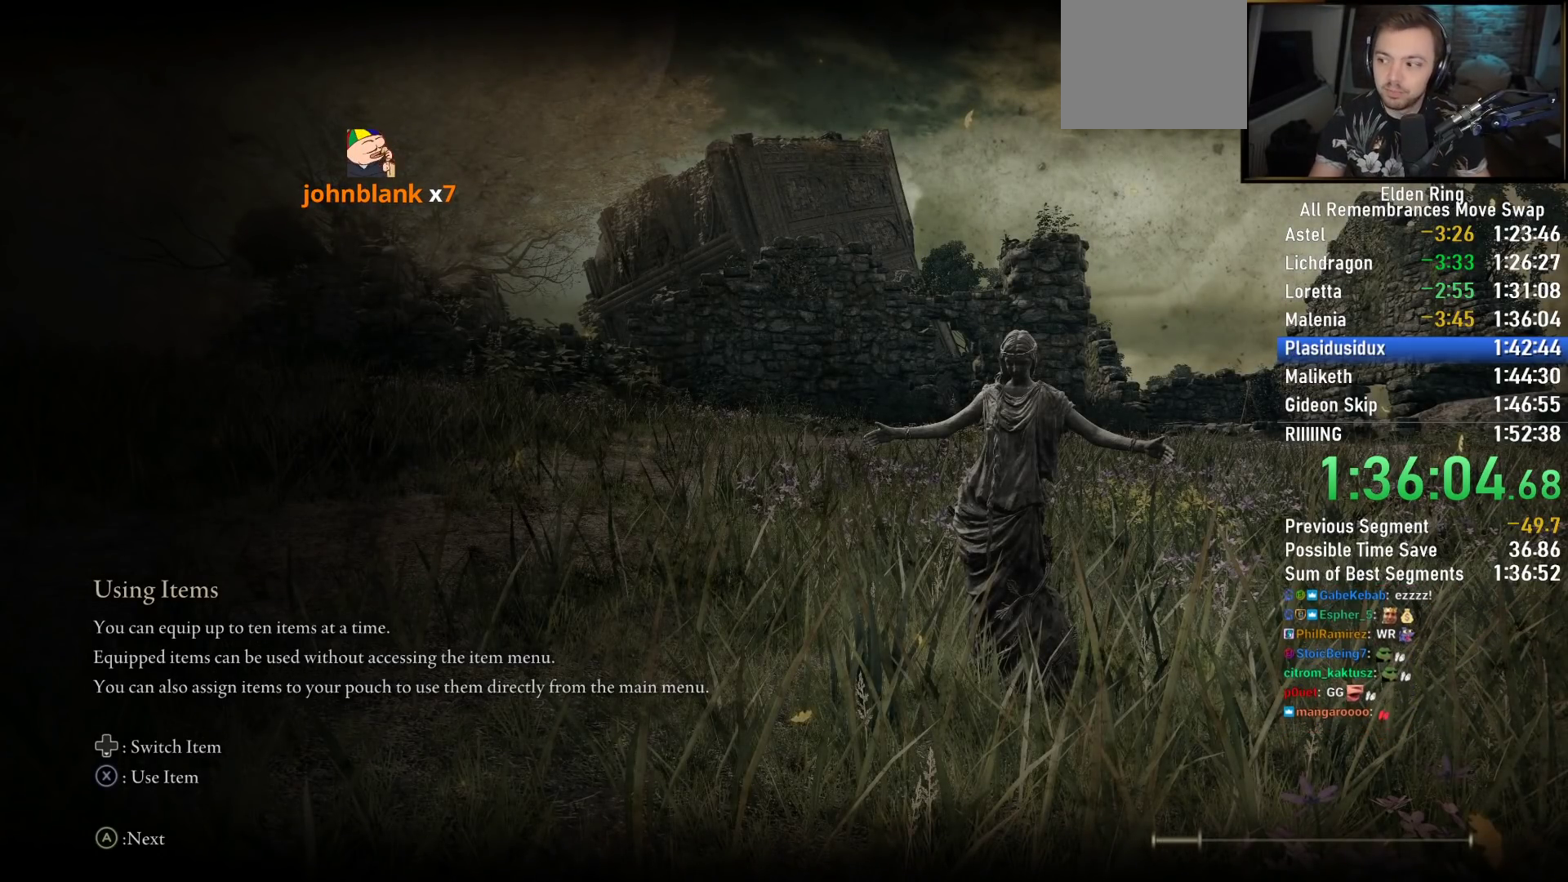
{"buttons": [], "left_stick": "center", "right_stick": "center", "events": []}
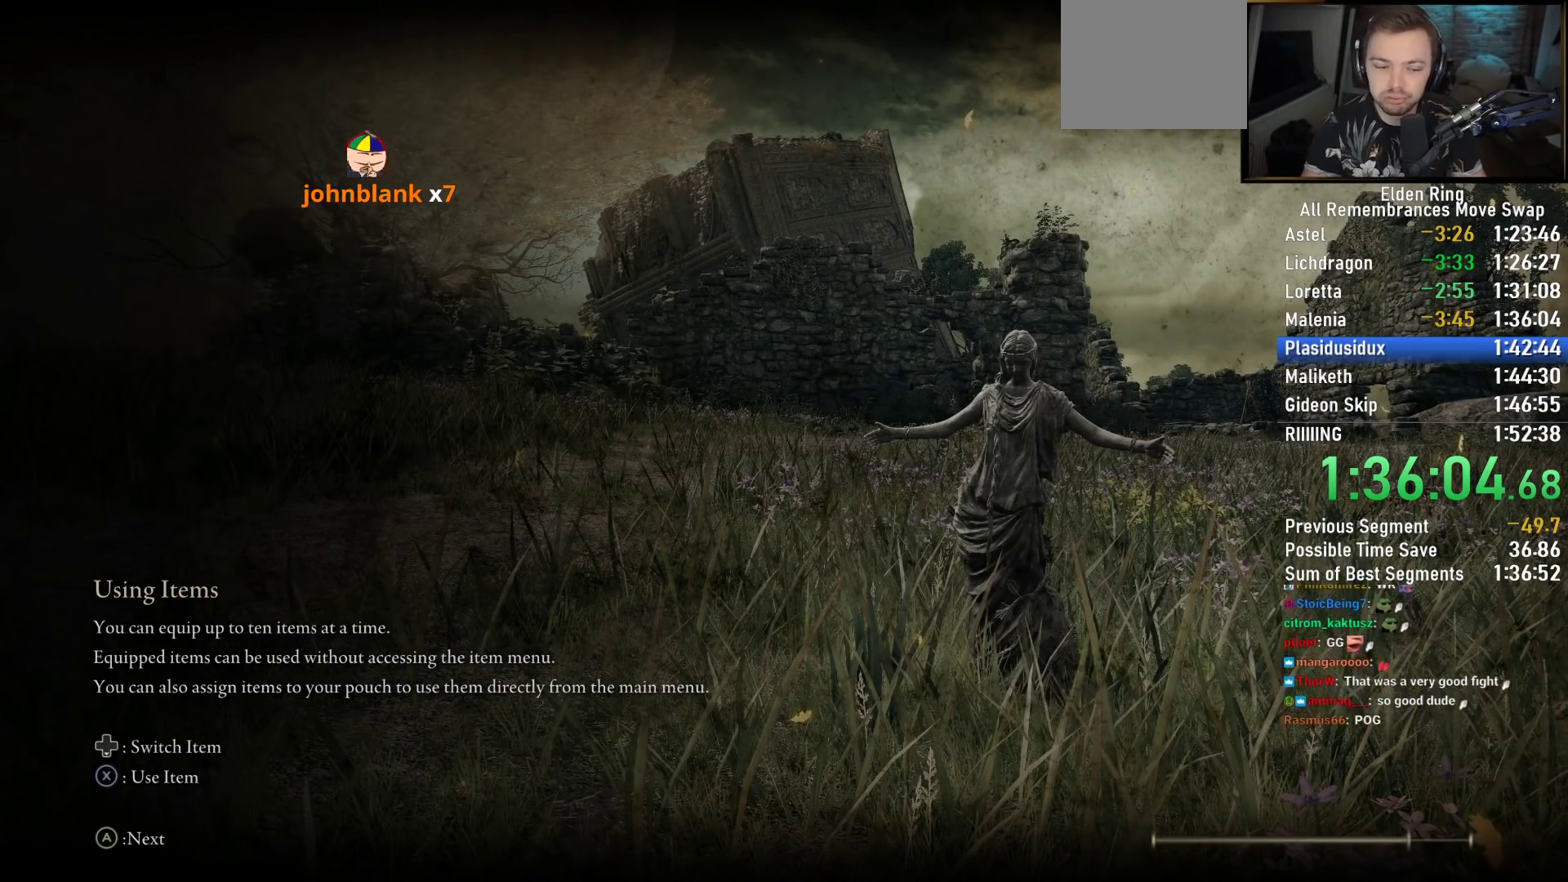
{"buttons": ["CIRCLE"], "left_stick": "down-right", "right_stick": "center", "events": [[83, "left_stick", "down-right"], [233, "CIRCLE", "down"]]}
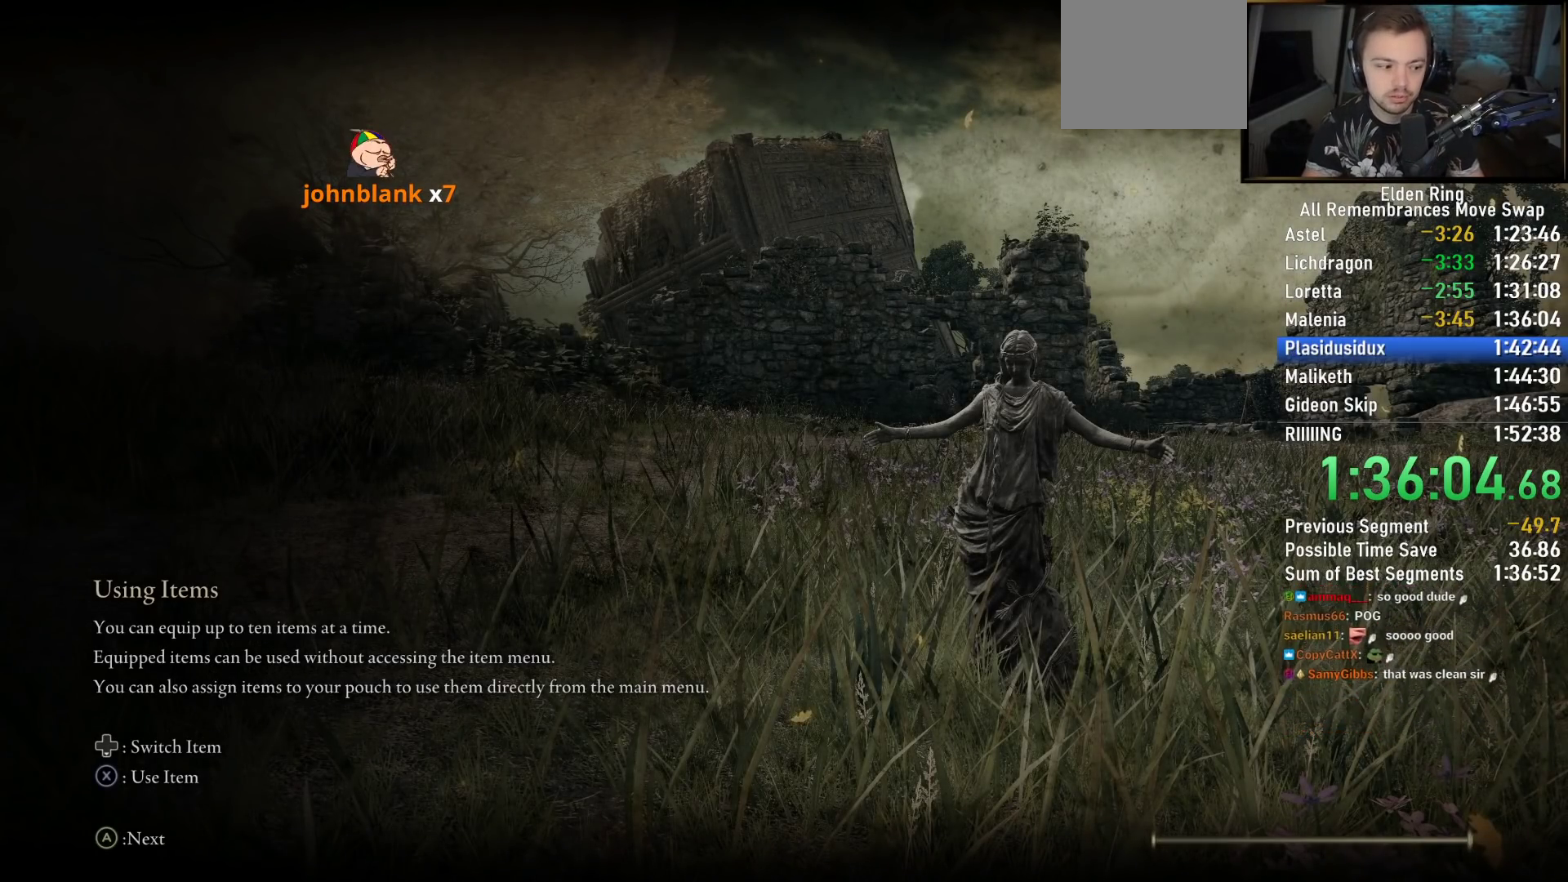
{"buttons": ["CIRCLE"], "left_stick": "down-right", "right_stick": "center", "events": []}
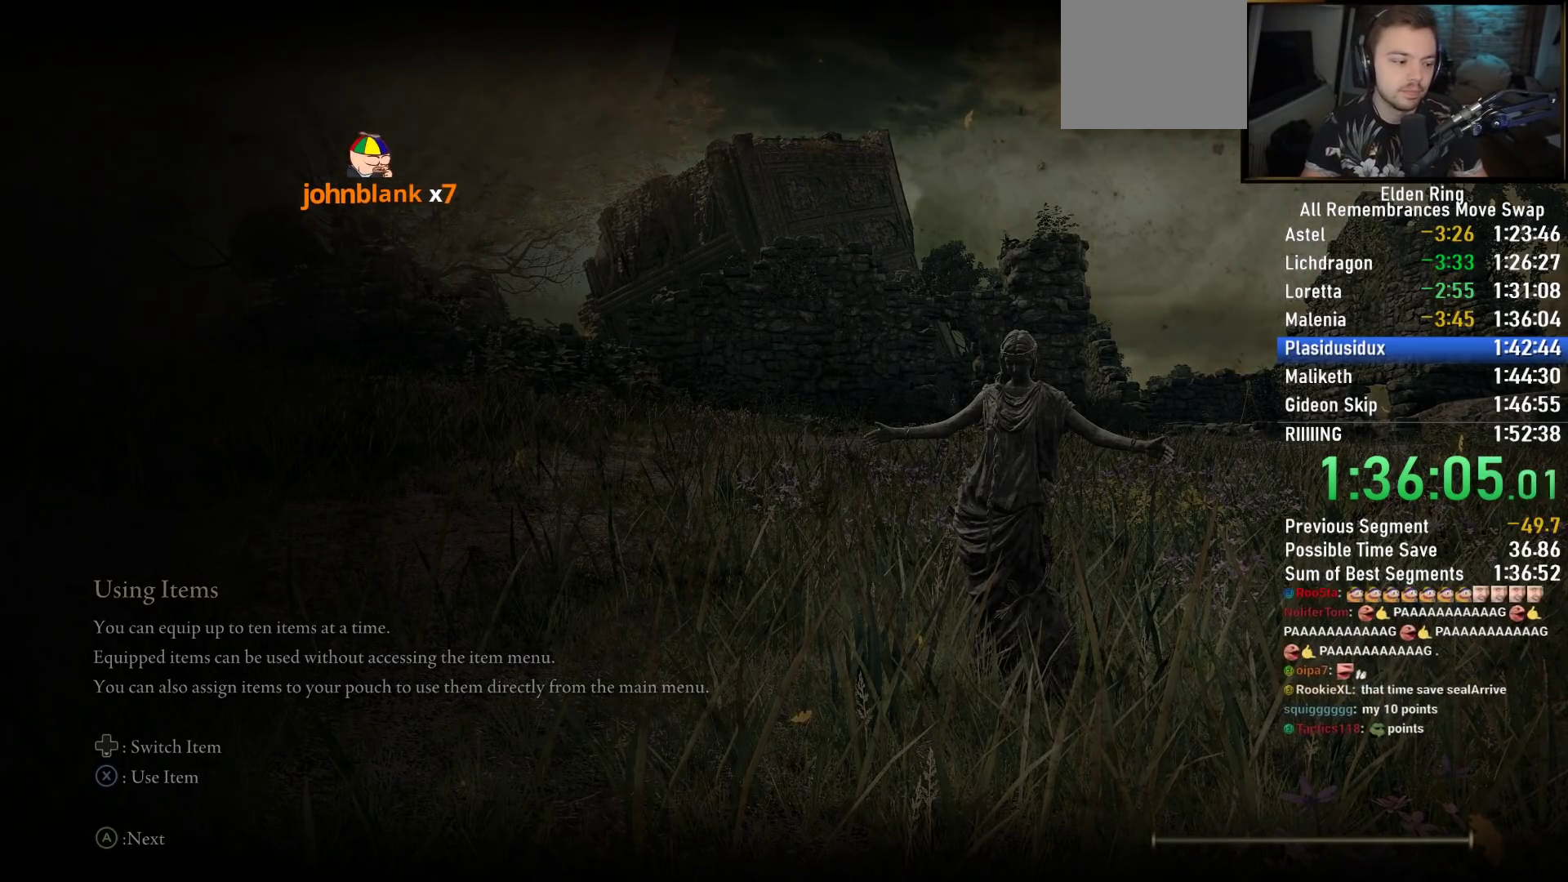
{"buttons": ["CIRCLE"], "left_stick": "down-right", "right_stick": "down-right", "events": [[383, "right_stick", "down-right"]]}
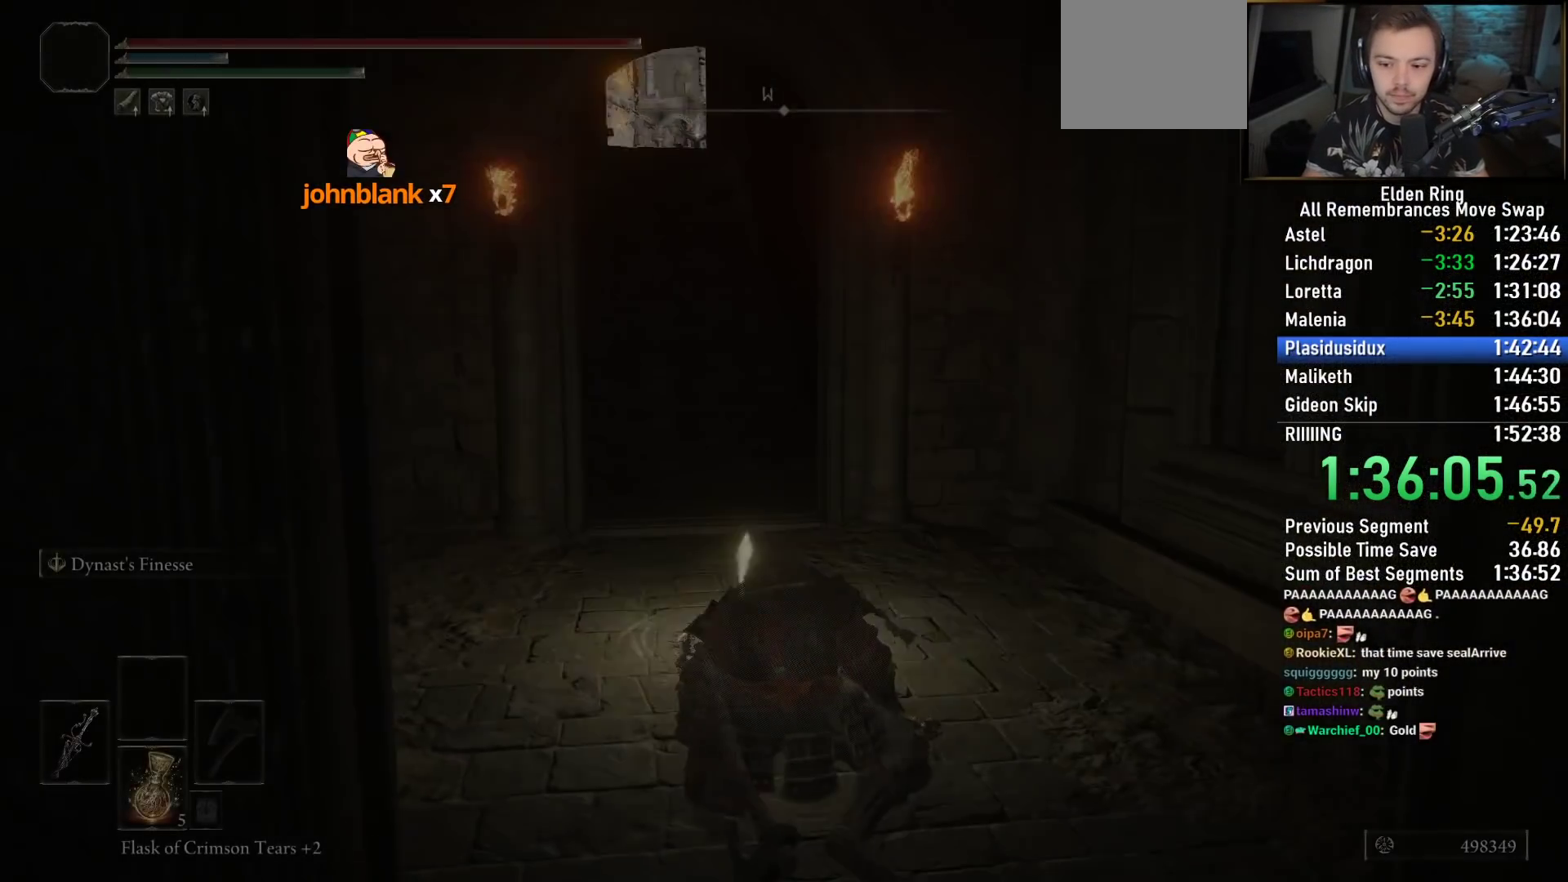
{"buttons": ["CIRCLE"], "left_stick": "up-right", "right_stick": "down-right", "events": [[400, "left_stick", "up-right"]]}
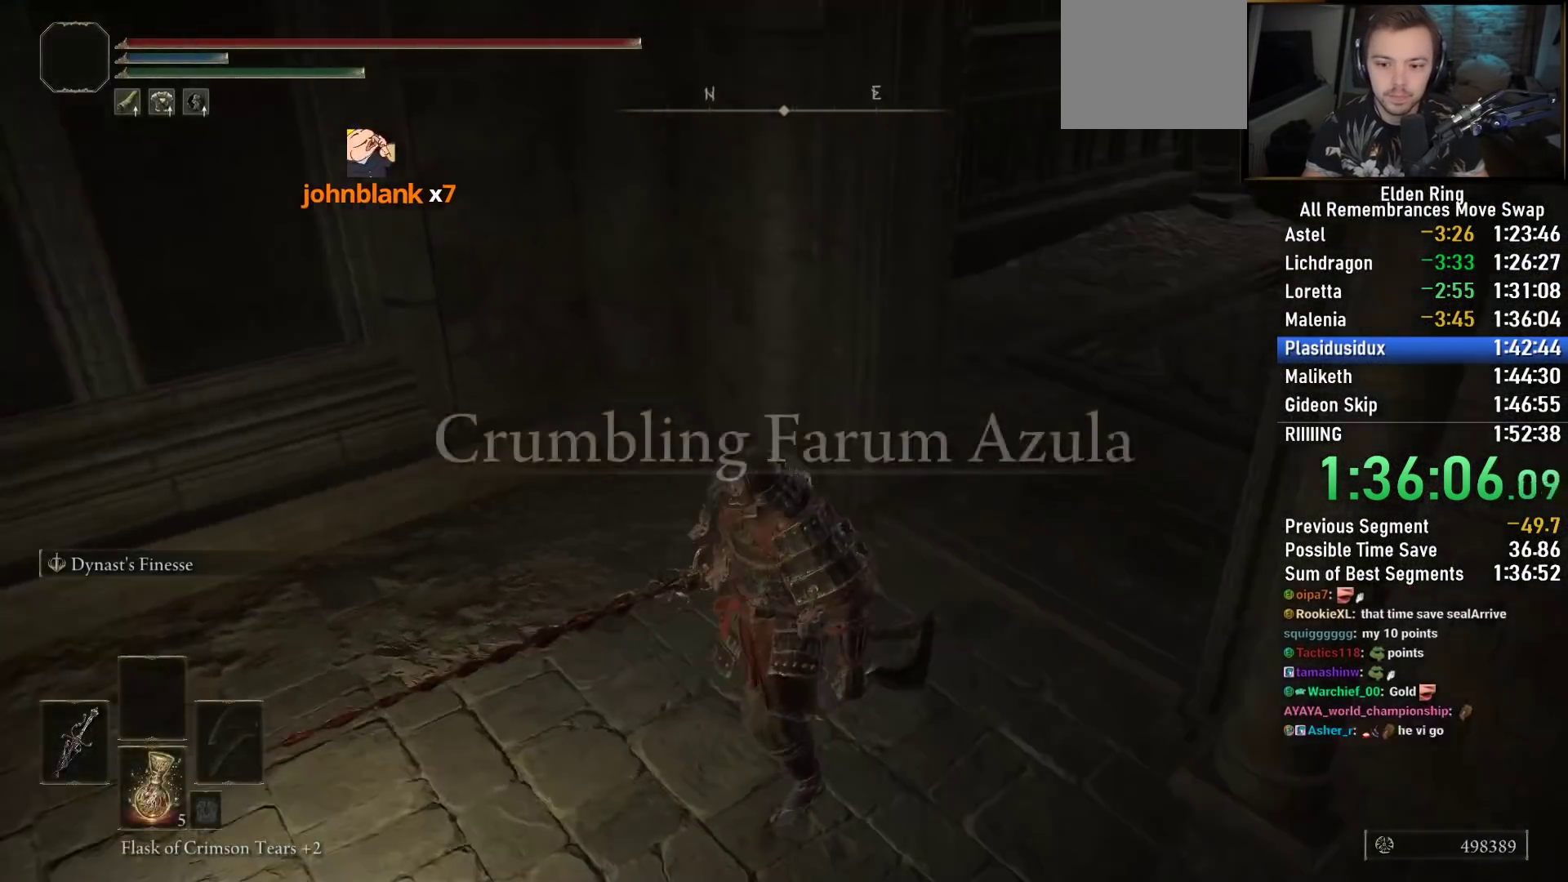
{"buttons": ["CIRCLE"], "left_stick": "up", "right_stick": "center", "events": [[83, "left_stick", "up"], [200, "right_stick", "center"], [317, "right_stick", "down-right"], [433, "right_stick", "center"]]}
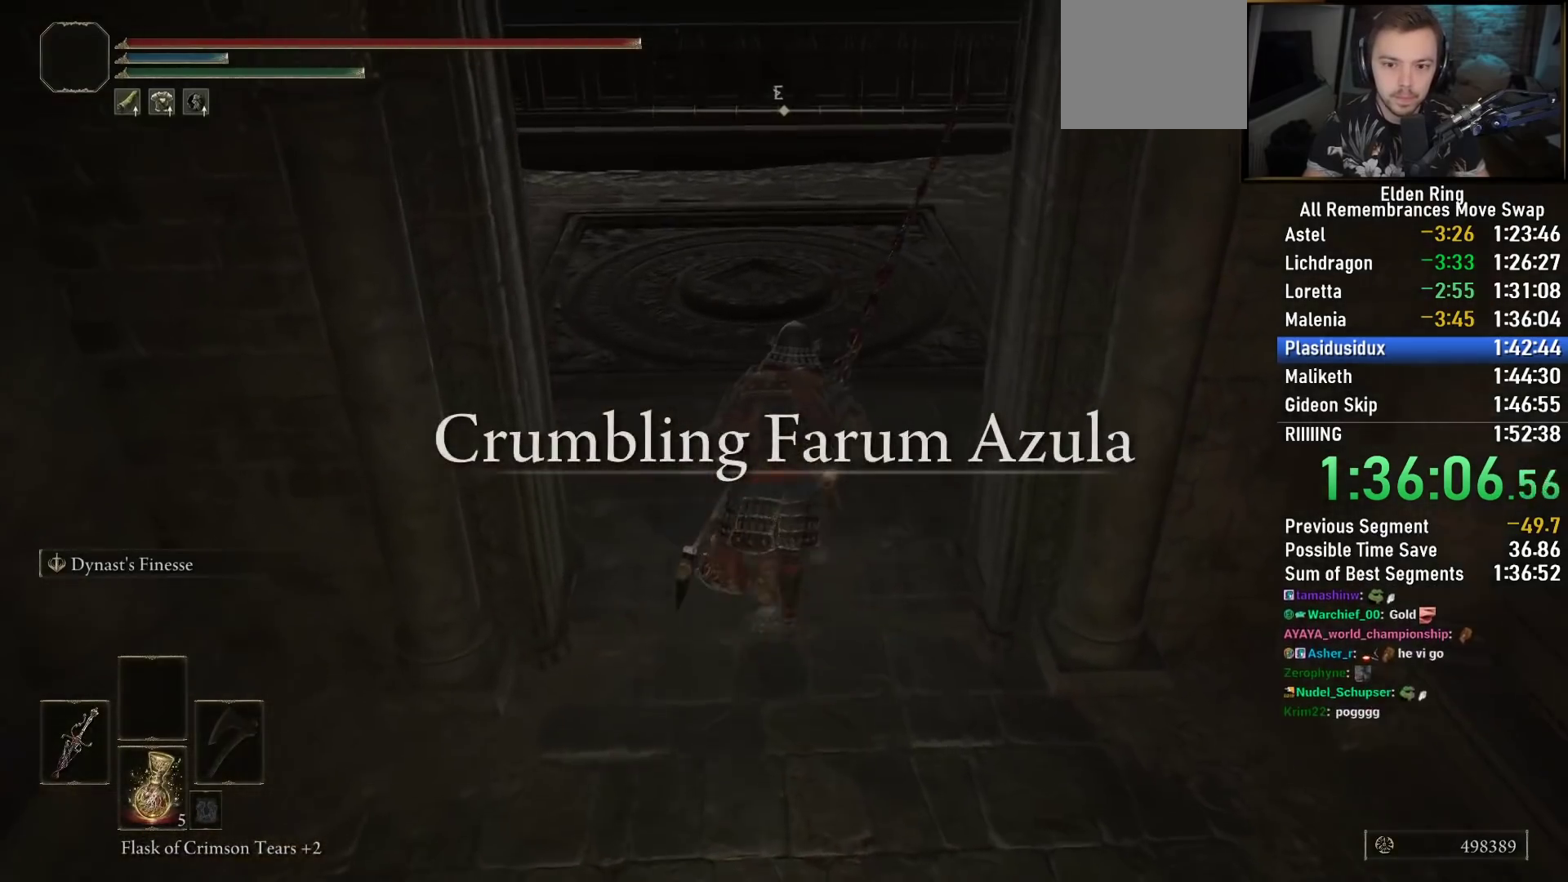
{"buttons": ["CIRCLE"], "left_stick": "up", "right_stick": "center", "events": [[167, "right_stick", "down-left"], [333, "right_stick", "center"]]}
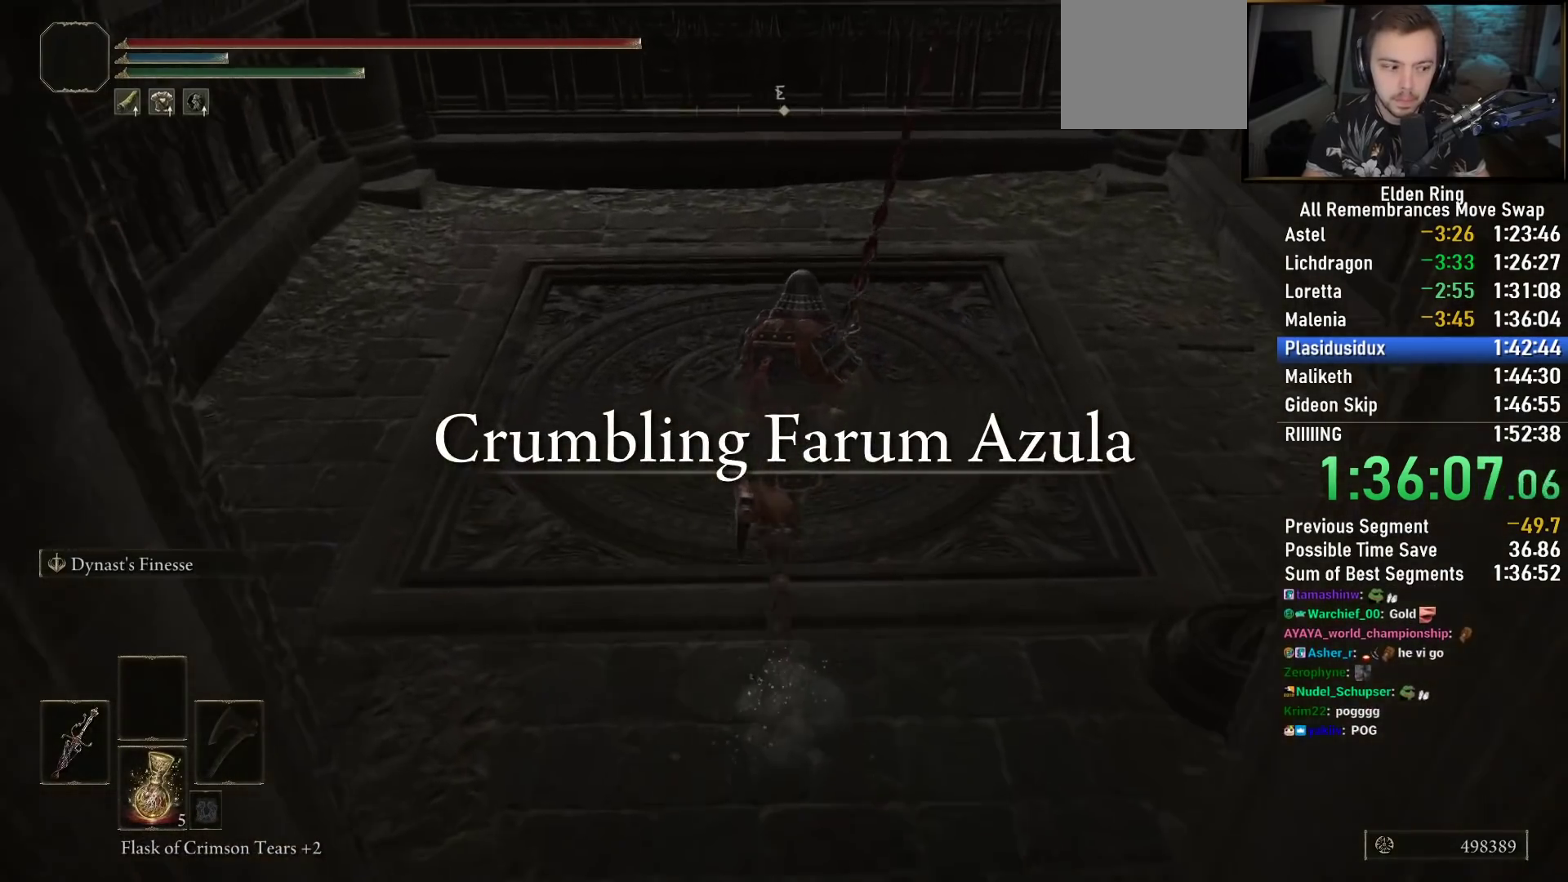
{"buttons": ["CIRCLE"], "left_stick": "right", "right_stick": "down", "events": [[117, "right_stick", "down-right"], [233, "left_stick", "left"], [333, "left_stick", "down"], [350, "right_stick", "center"], [433, "right_stick", "down"], [483, "left_stick", "right"]]}
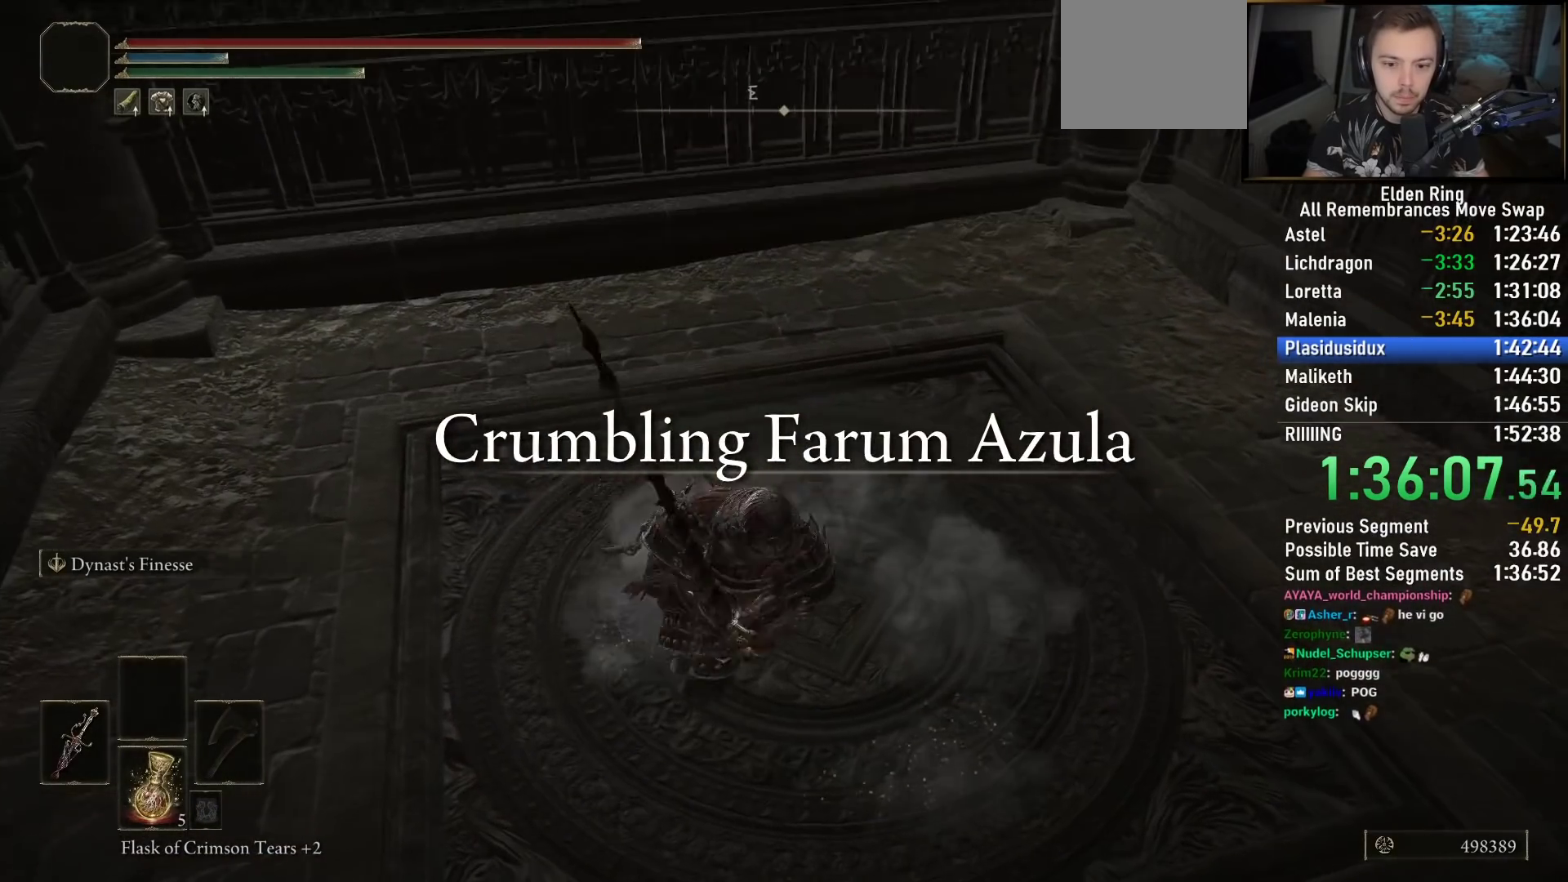
{"buttons": [], "left_stick": "center", "right_stick": "center", "events": [[33, "CIRCLE", "up"], [83, "left_stick", "up"], [100, "right_stick", "center"], [333, "left_stick", "center"]]}
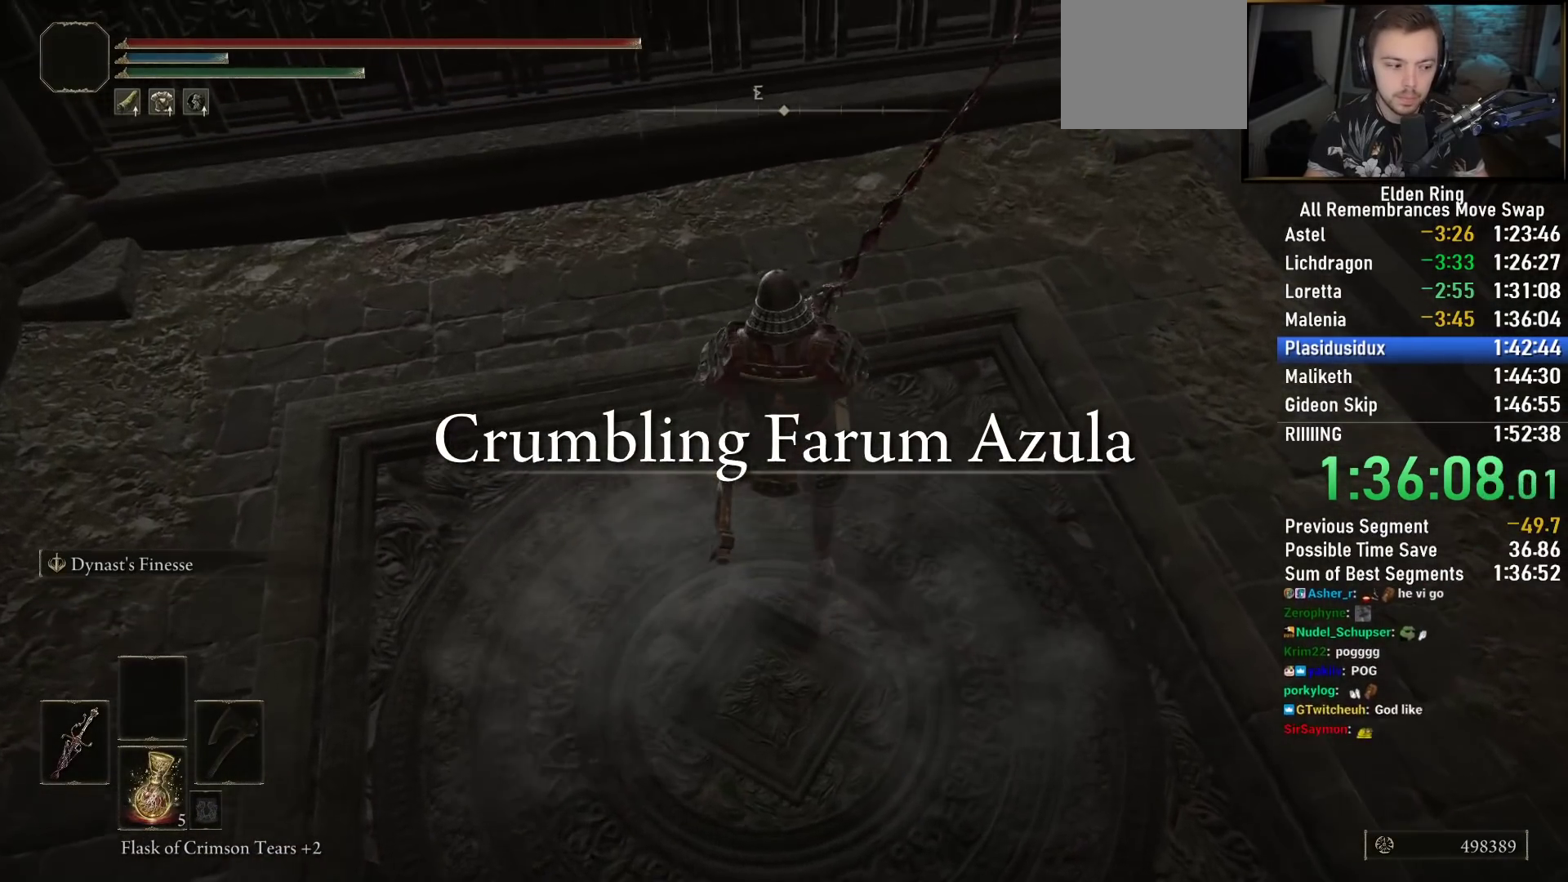
{"buttons": [], "left_stick": "down", "right_stick": "up-left", "events": [[33, "TRIANGLE", "down"], [133, "R1", "down"], [250, "R1", "up"], [267, "TRIANGLE", "up"], [383, "left_stick", "down"], [417, "right_stick", "up-left"]]}
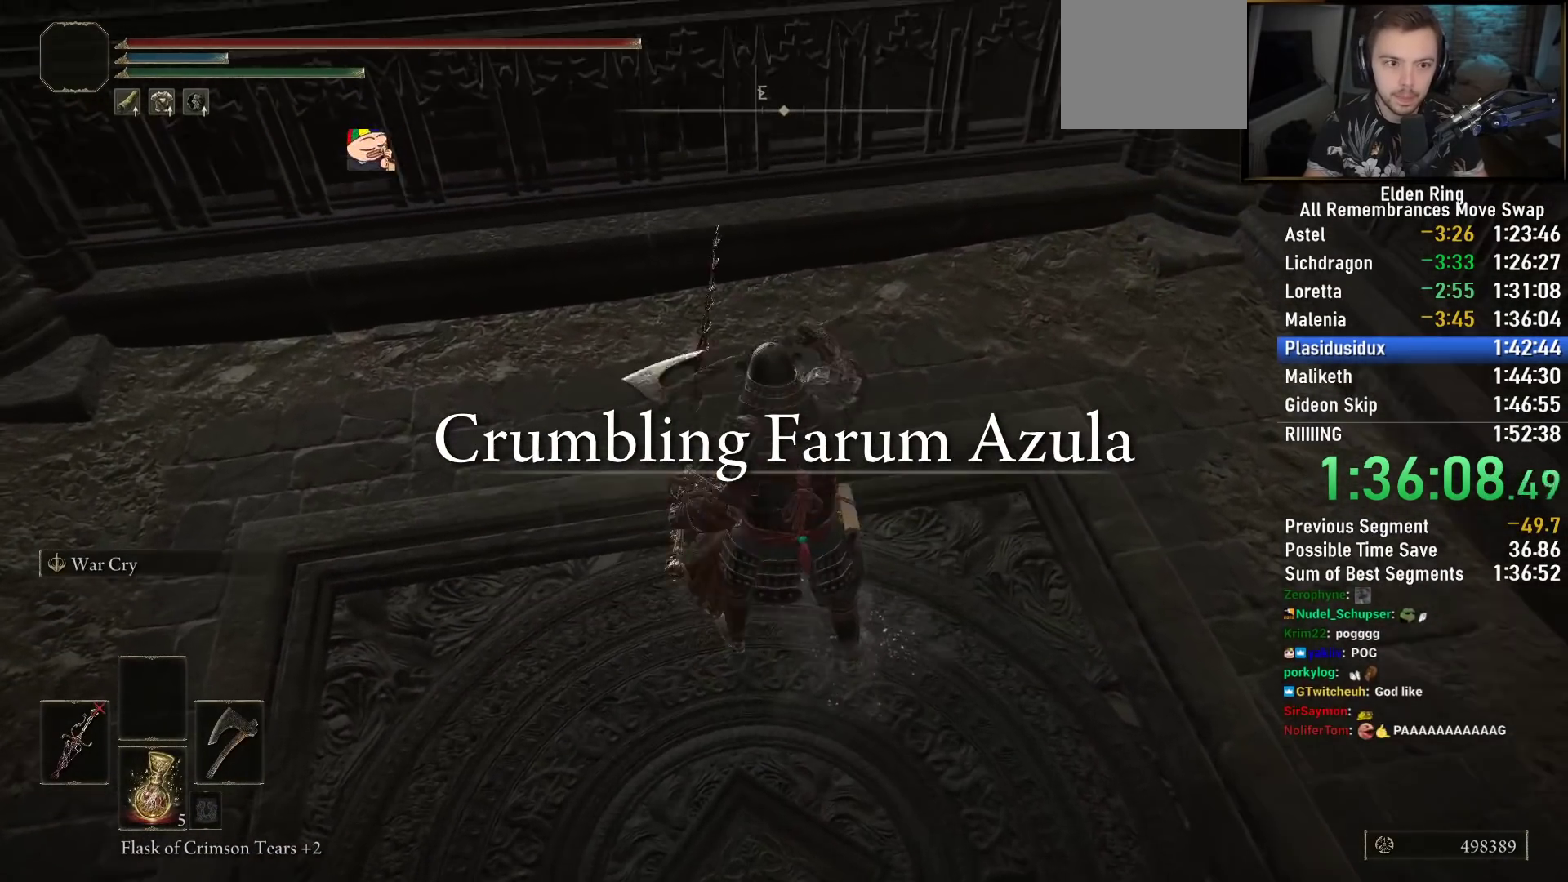
{"buttons": [], "left_stick": "center", "right_stick": "center", "events": [[83, "right_stick", "center"], [283, "left_stick", "center"], [350, "left_stick", "up"], [500, "left_stick", "center"]]}
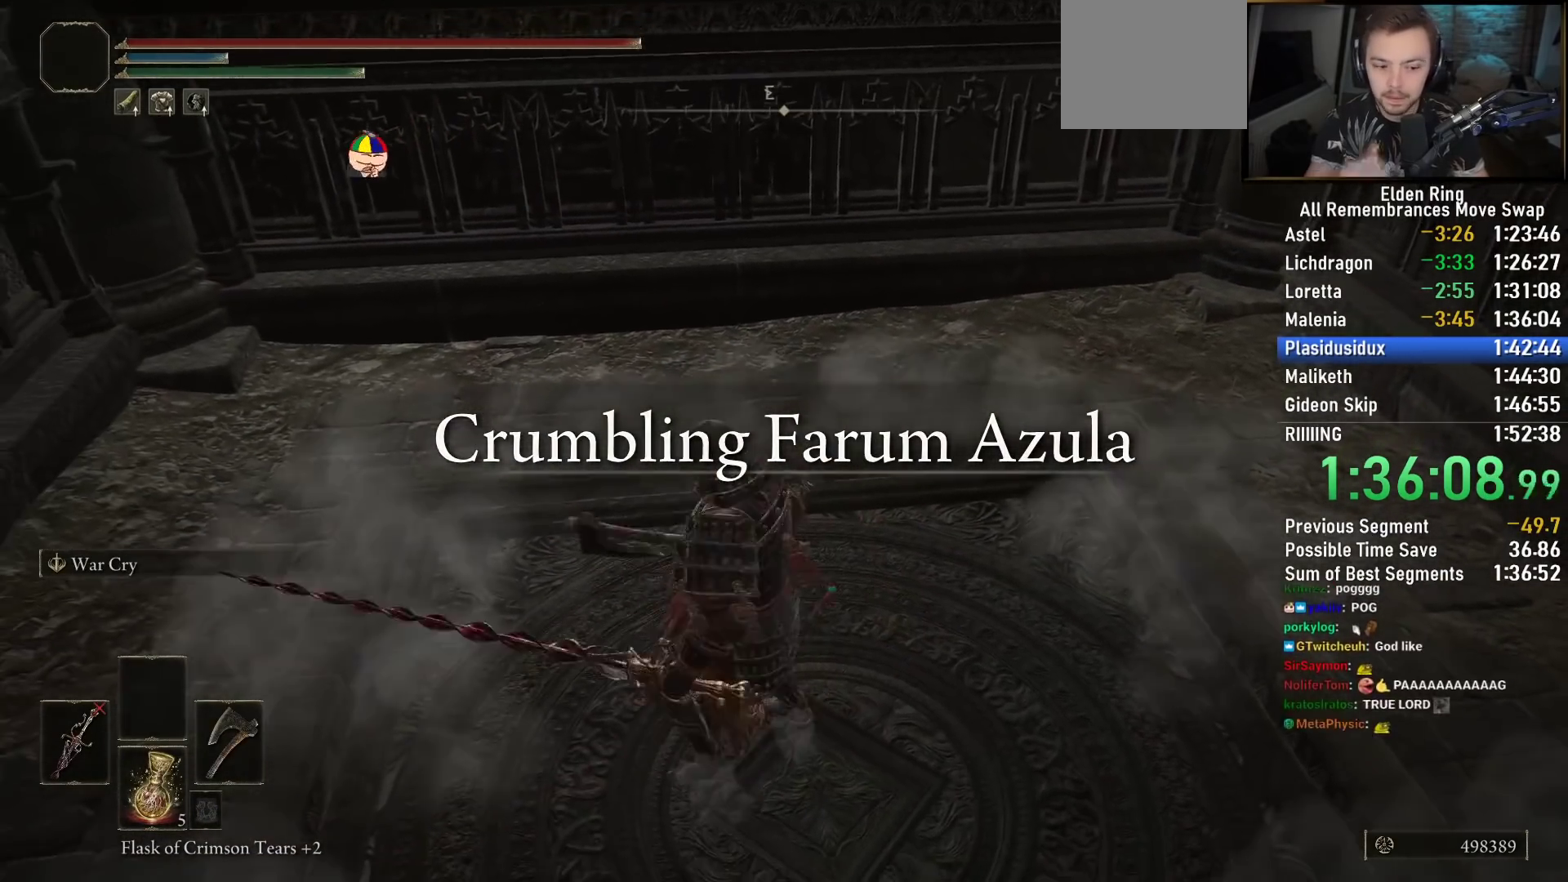
{"buttons": [], "left_stick": "center", "right_stick": "center", "events": []}
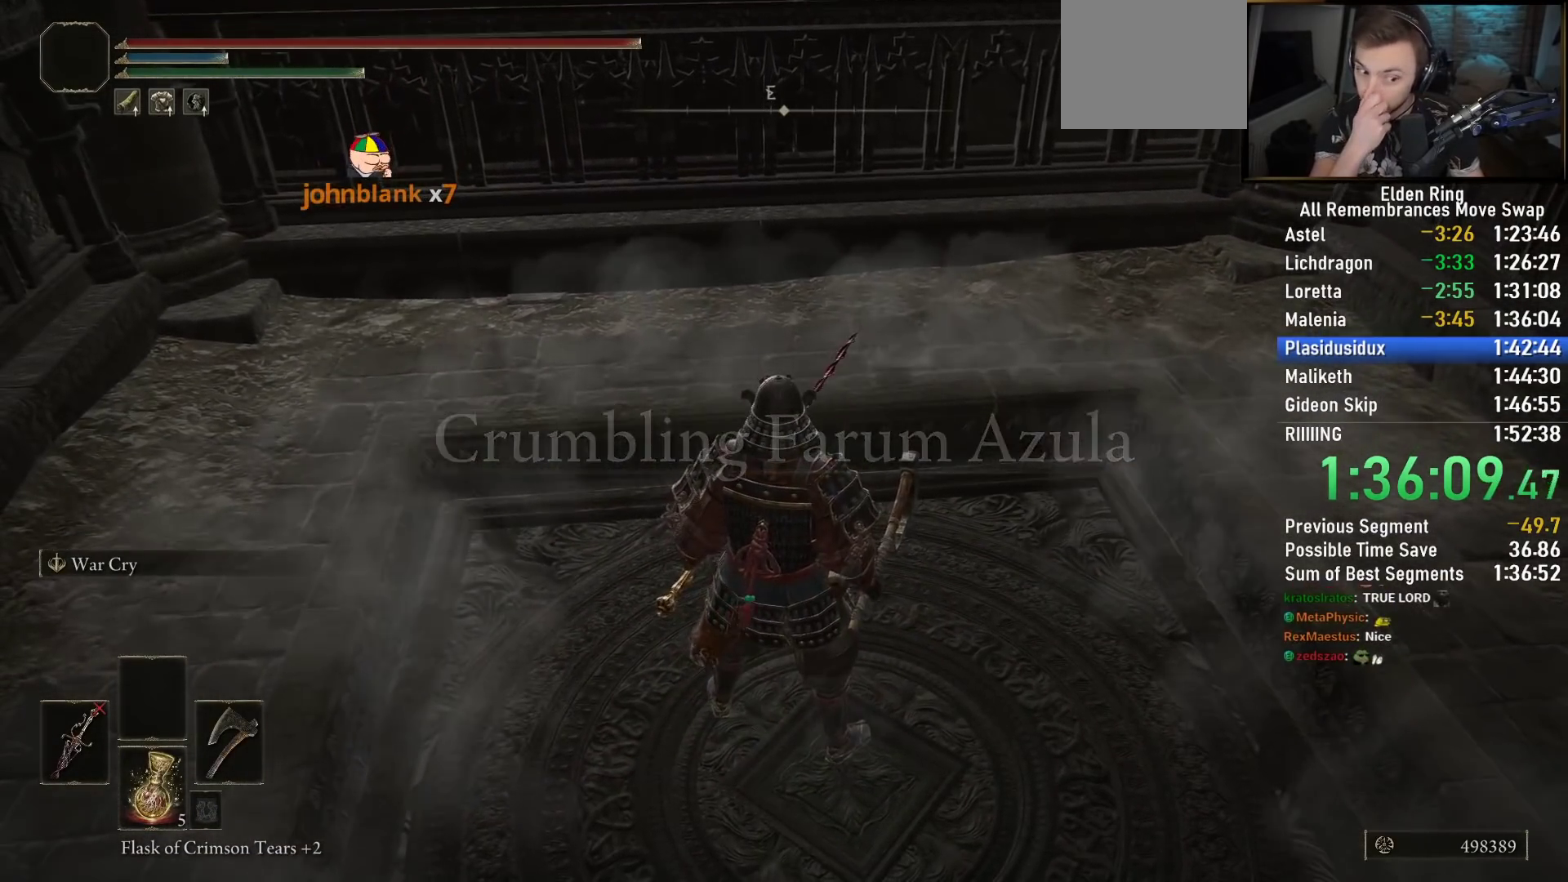
{"buttons": [], "left_stick": "center", "right_stick": "center", "events": []}
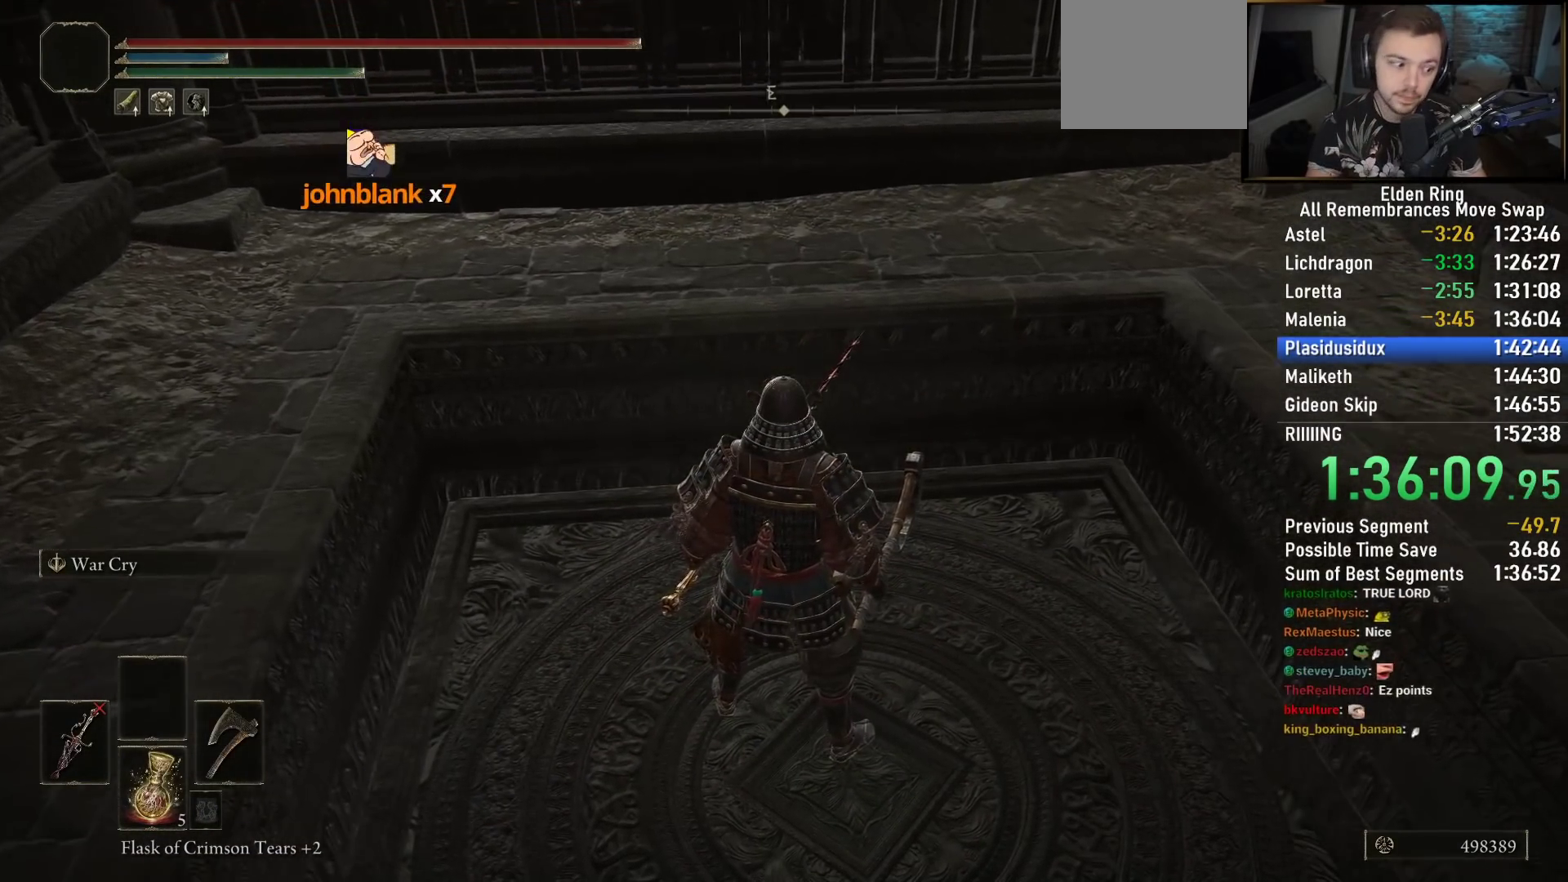
{"buttons": [], "left_stick": "center", "right_stick": "center", "events": []}
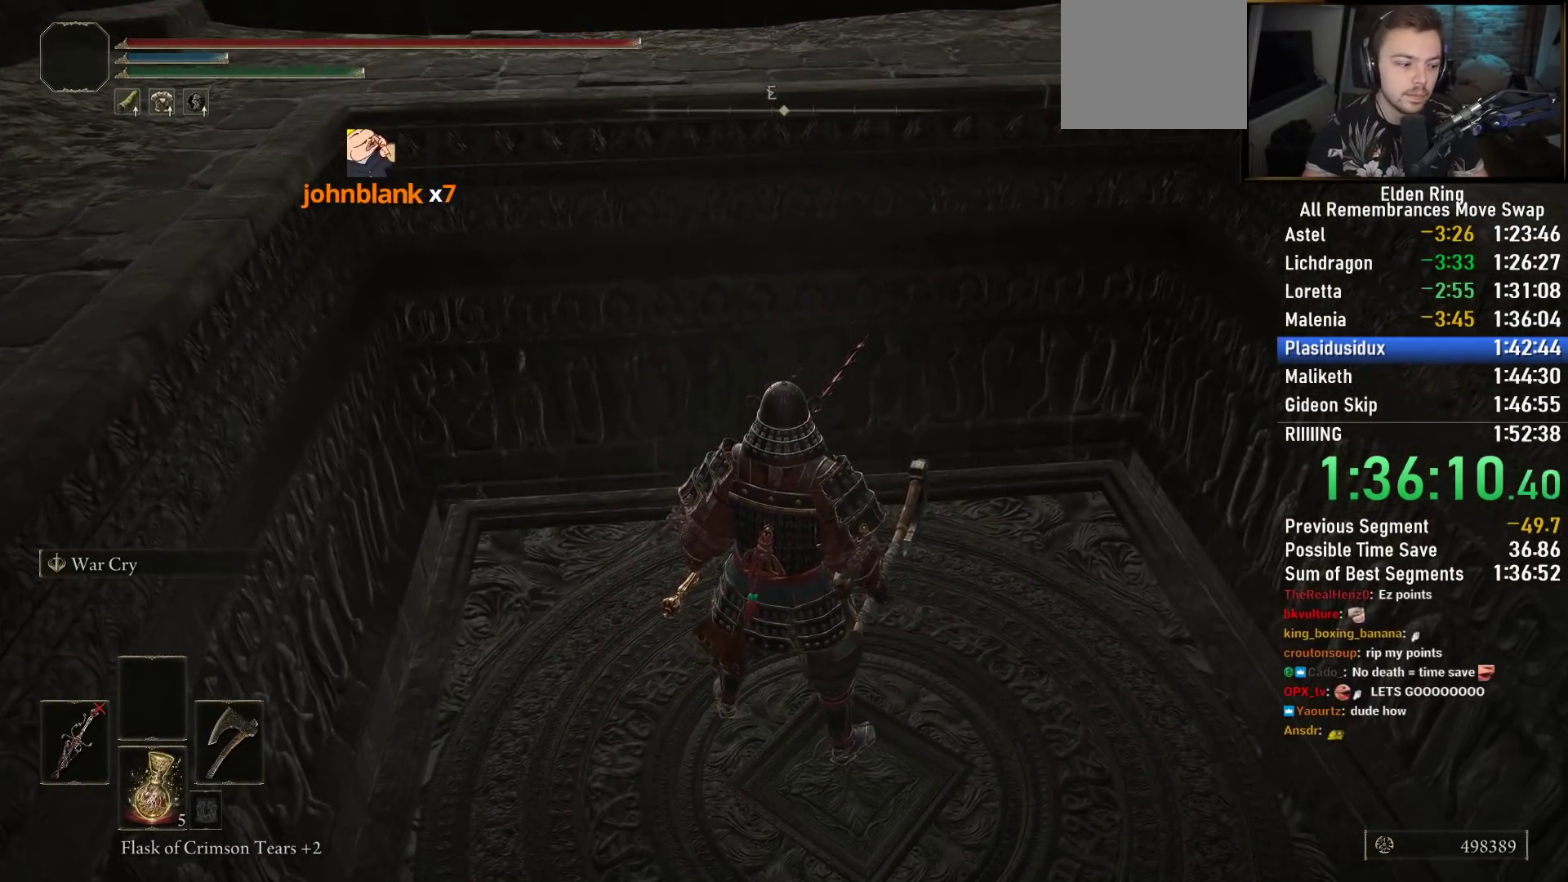
{"buttons": [], "left_stick": "up", "right_stick": "down-right", "events": [[50, "right_stick", "up"], [83, "left_stick", "up-right"], [150, "right_stick", "center"], [283, "left_stick", "up-left"], [350, "left_stick", "left"], [400, "right_stick", "down-right"], [467, "left_stick", "up"]]}
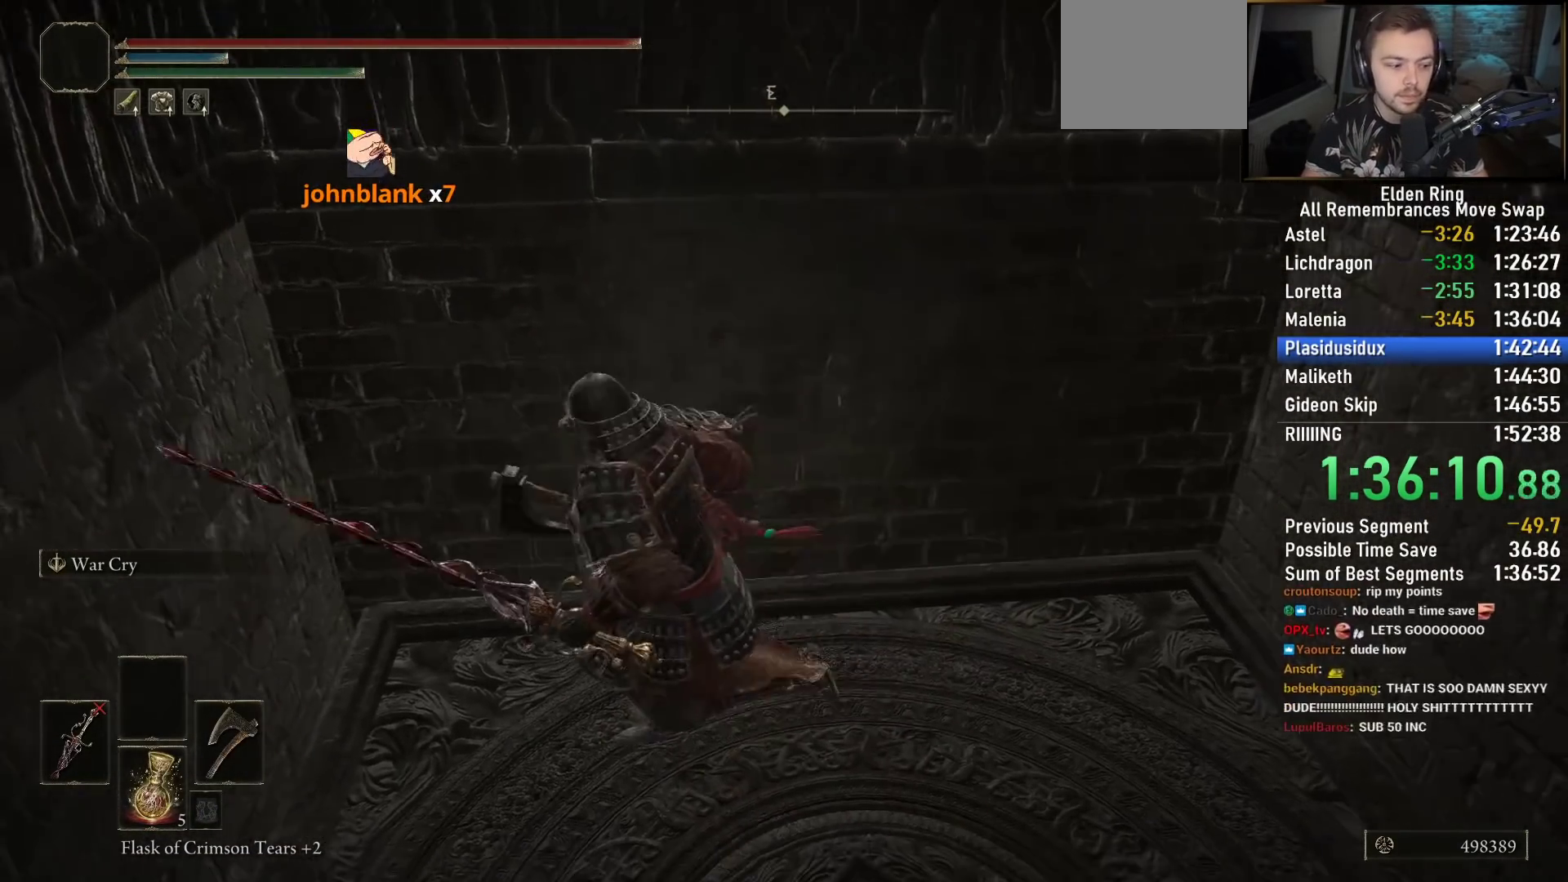
{"buttons": [], "left_stick": "up", "right_stick": "down-right", "events": [[67, "left_stick", "right"], [117, "left_stick", "down-right"], [150, "right_stick", "center"], [317, "right_stick", "down-left"], [367, "left_stick", "up-right"], [433, "left_stick", "up"], [433, "right_stick", "down-right"]]}
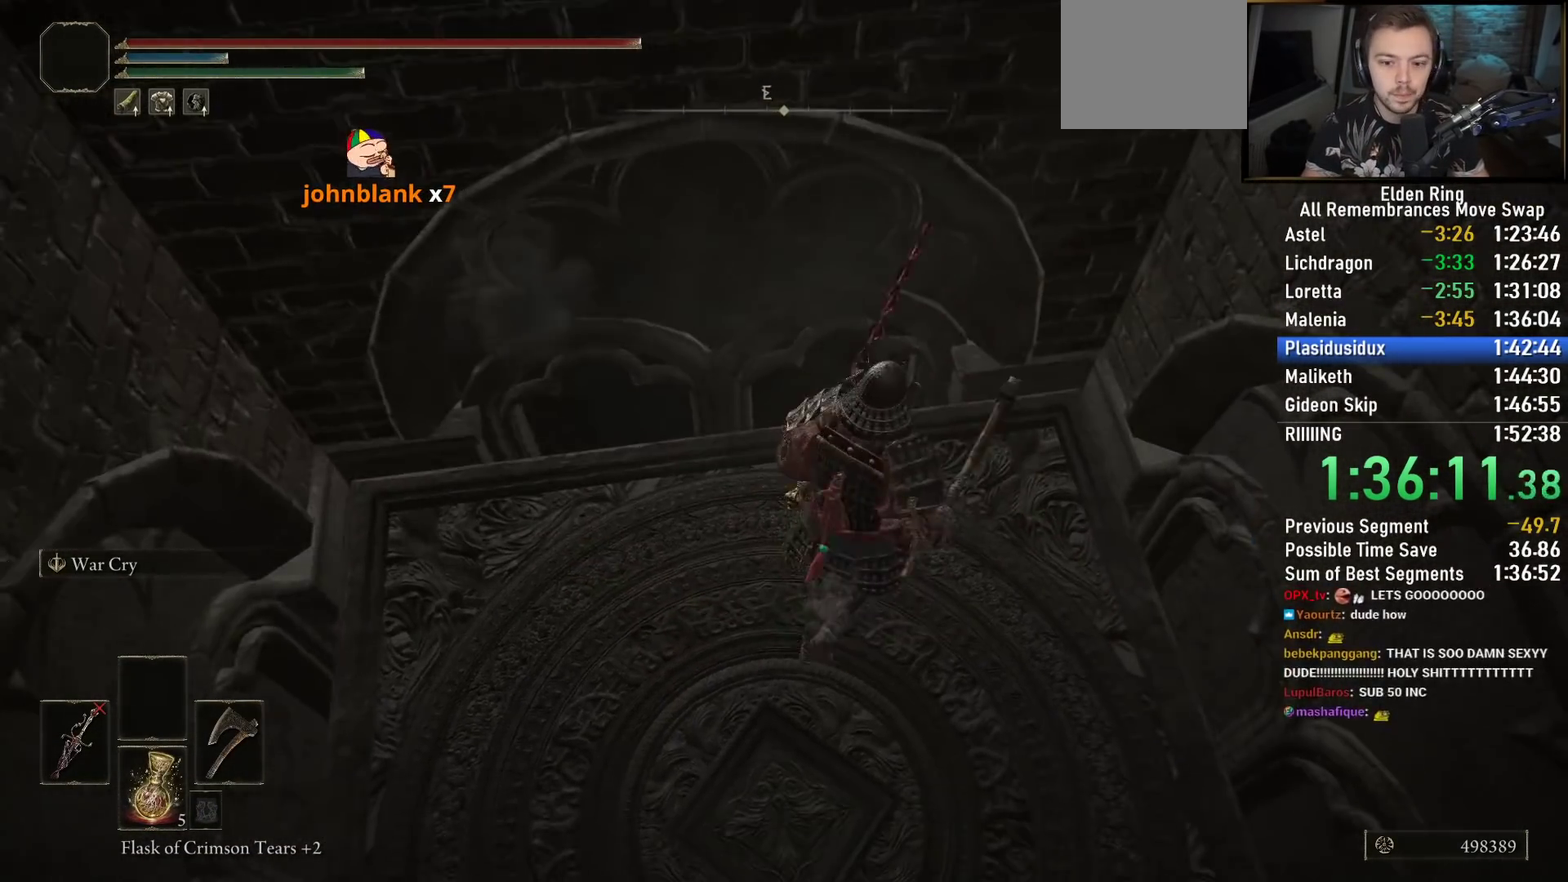
{"buttons": [], "left_stick": "center", "right_stick": "center", "events": [[50, "left_stick", "left"], [217, "left_stick", "down"], [500, "left_stick", "center"], [500, "right_stick", "center"]]}
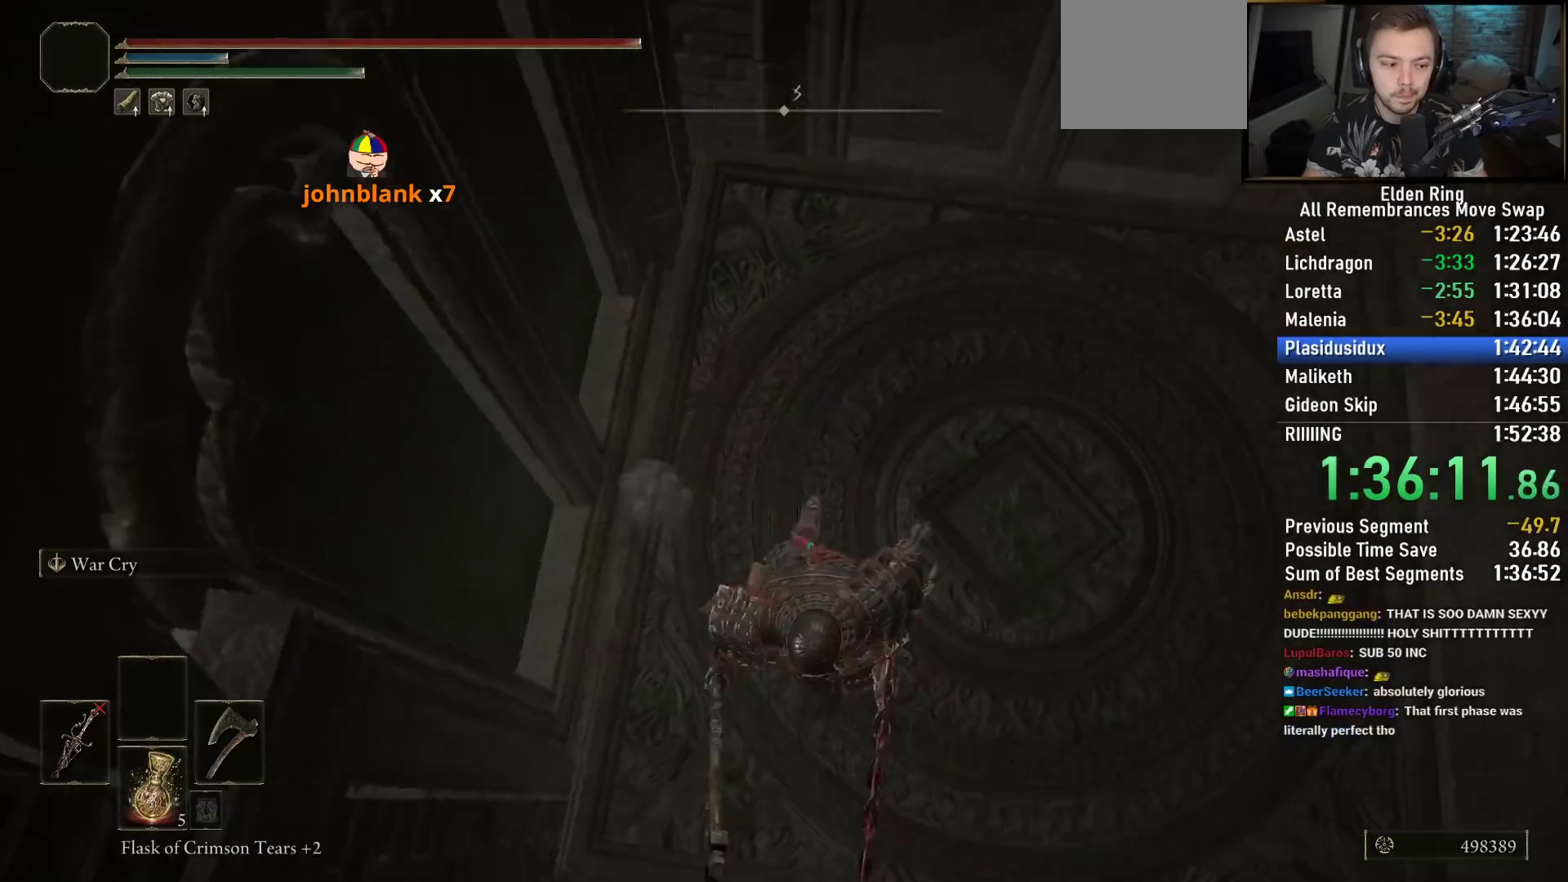
{"buttons": [], "left_stick": "down-right", "right_stick": "right", "events": [[267, "right_stick", "down-right"], [300, "left_stick", "down-right"], [383, "right_stick", "right"]]}
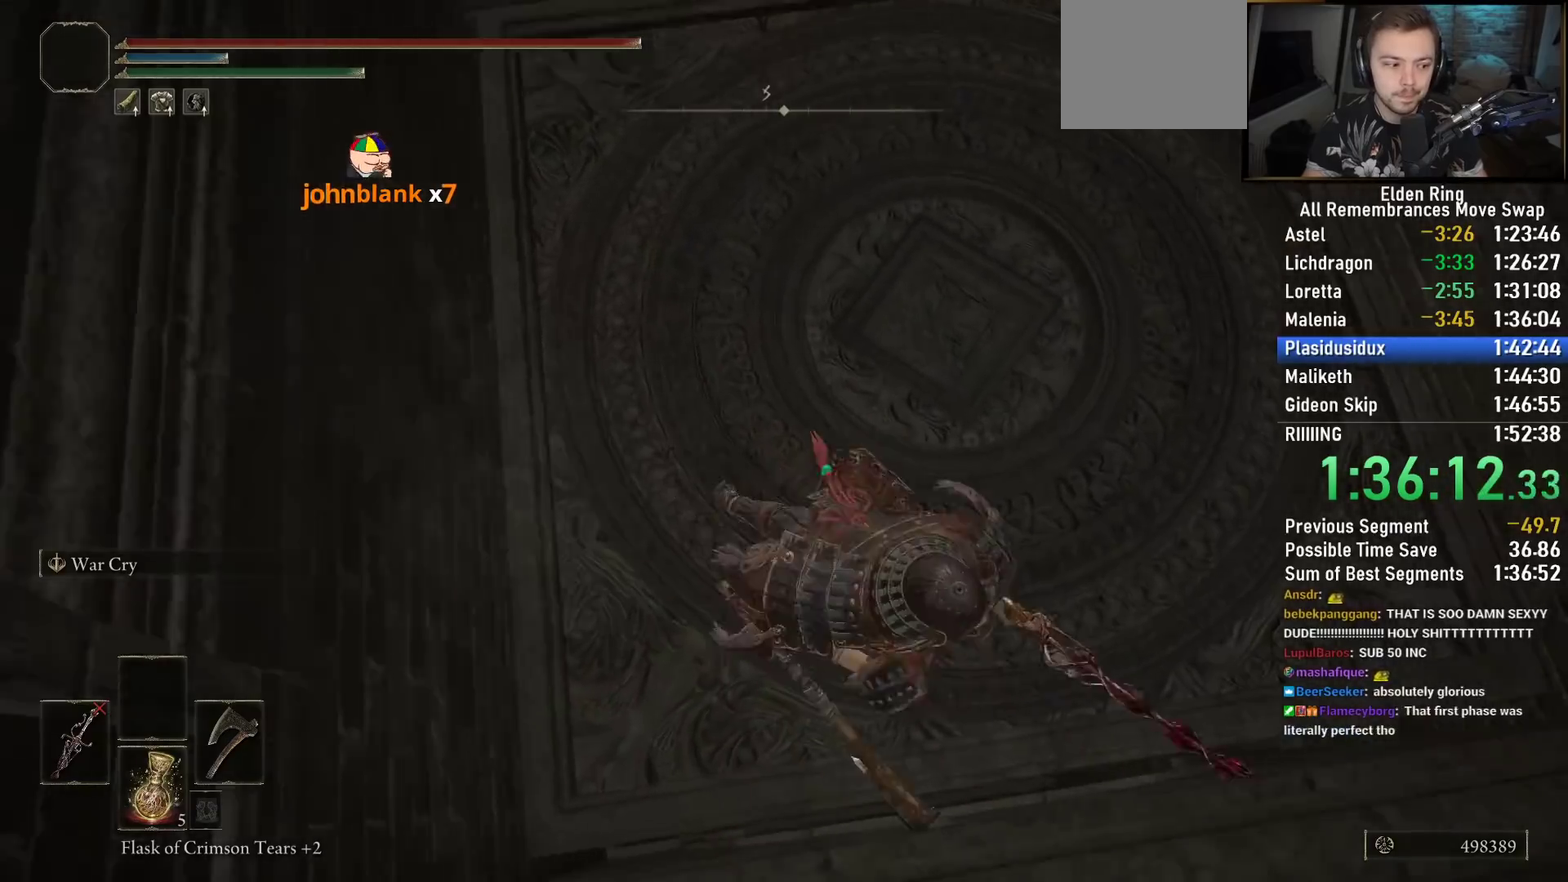
{"buttons": [], "left_stick": "left", "right_stick": "down-left", "events": [[67, "left_stick", "up-right"], [67, "right_stick", "down-left"], [267, "left_stick", "left"], [300, "right_stick", "center"], [450, "right_stick", "down-left"]]}